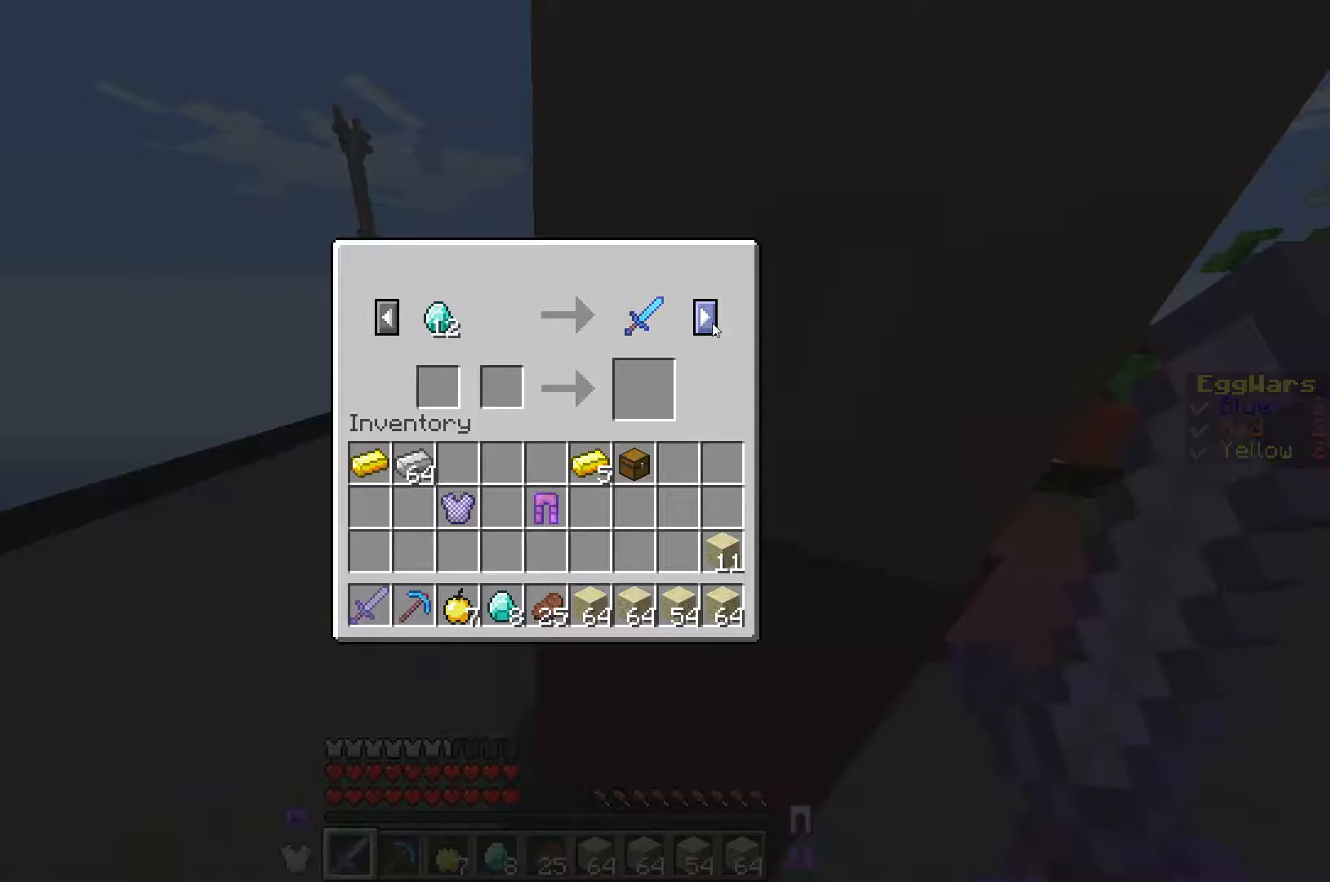
Gameplay with keyboard; each line is a JSON object with the keys held at the frame after it. "events" lists presses ("down") and releases ("up") of "a", "d", "s" and "w" between this image and that frame as [ms after this image, input, new state], when the widget could be followed in between. No other keys are recorded. Mouse input is not recorded.
{"keys": [], "events": []}
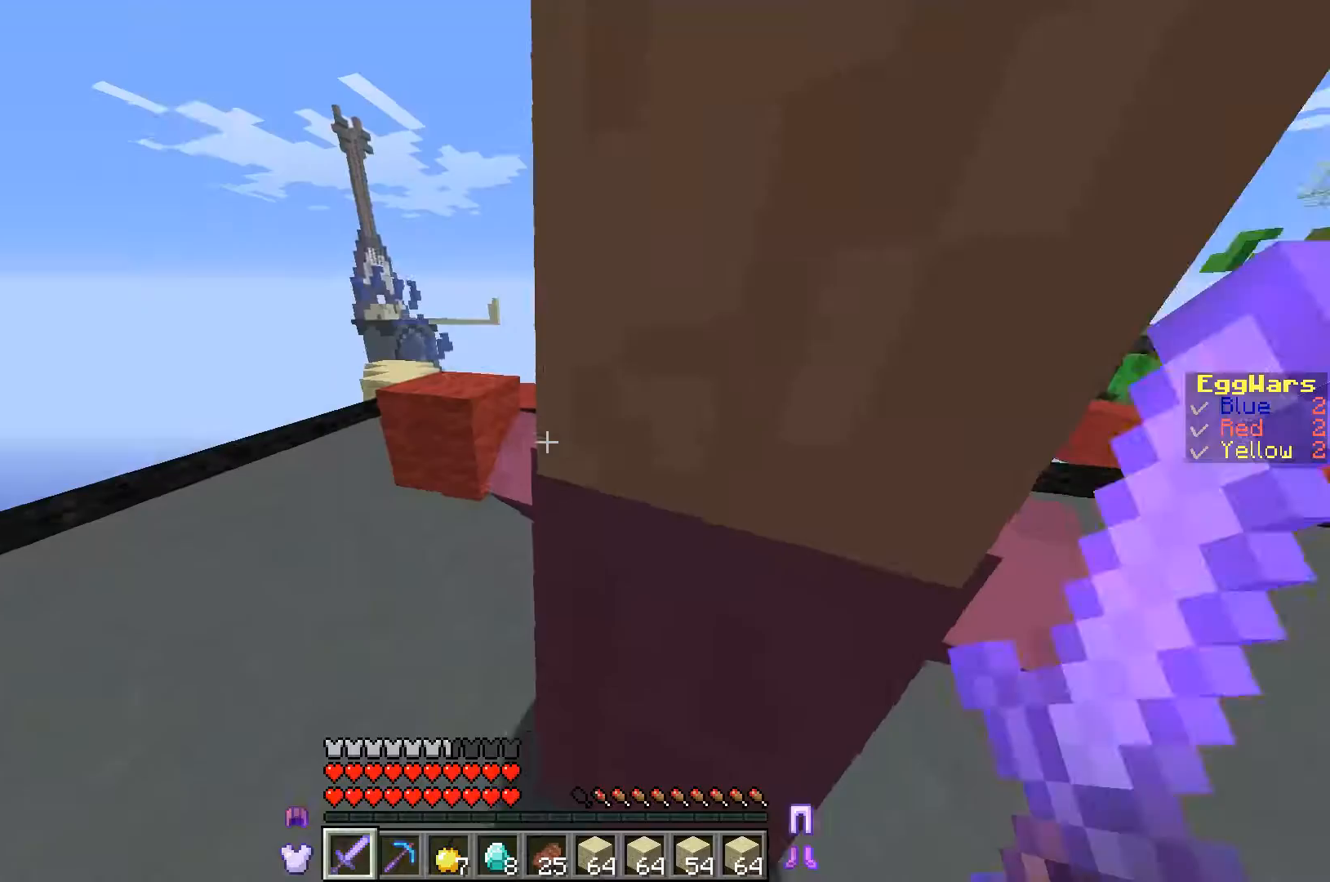
{"keys": [], "events": []}
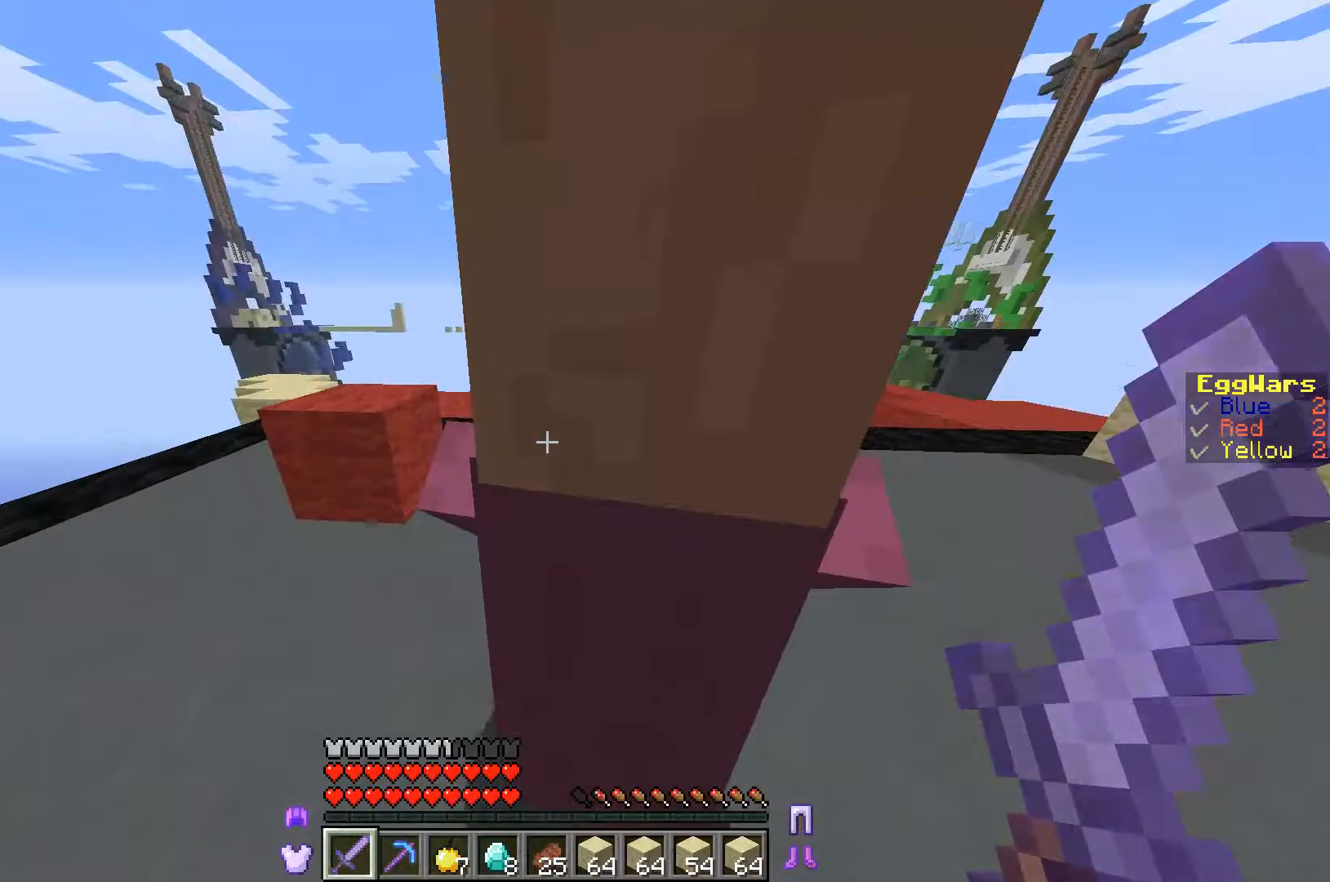
{"keys": ["s"], "events": [[267, "s", "down"]]}
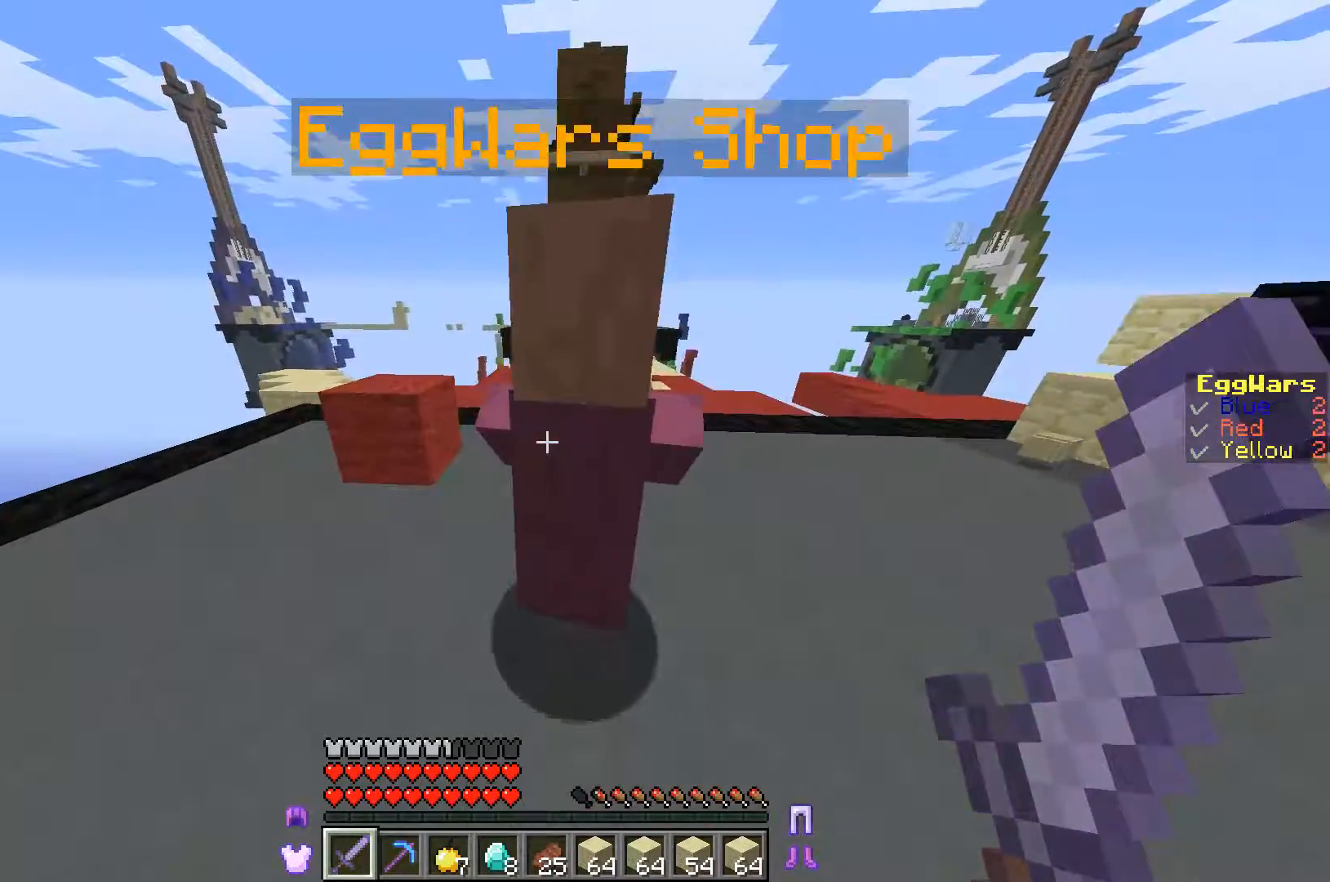
{"keys": [], "events": [[100, "s", "up"]]}
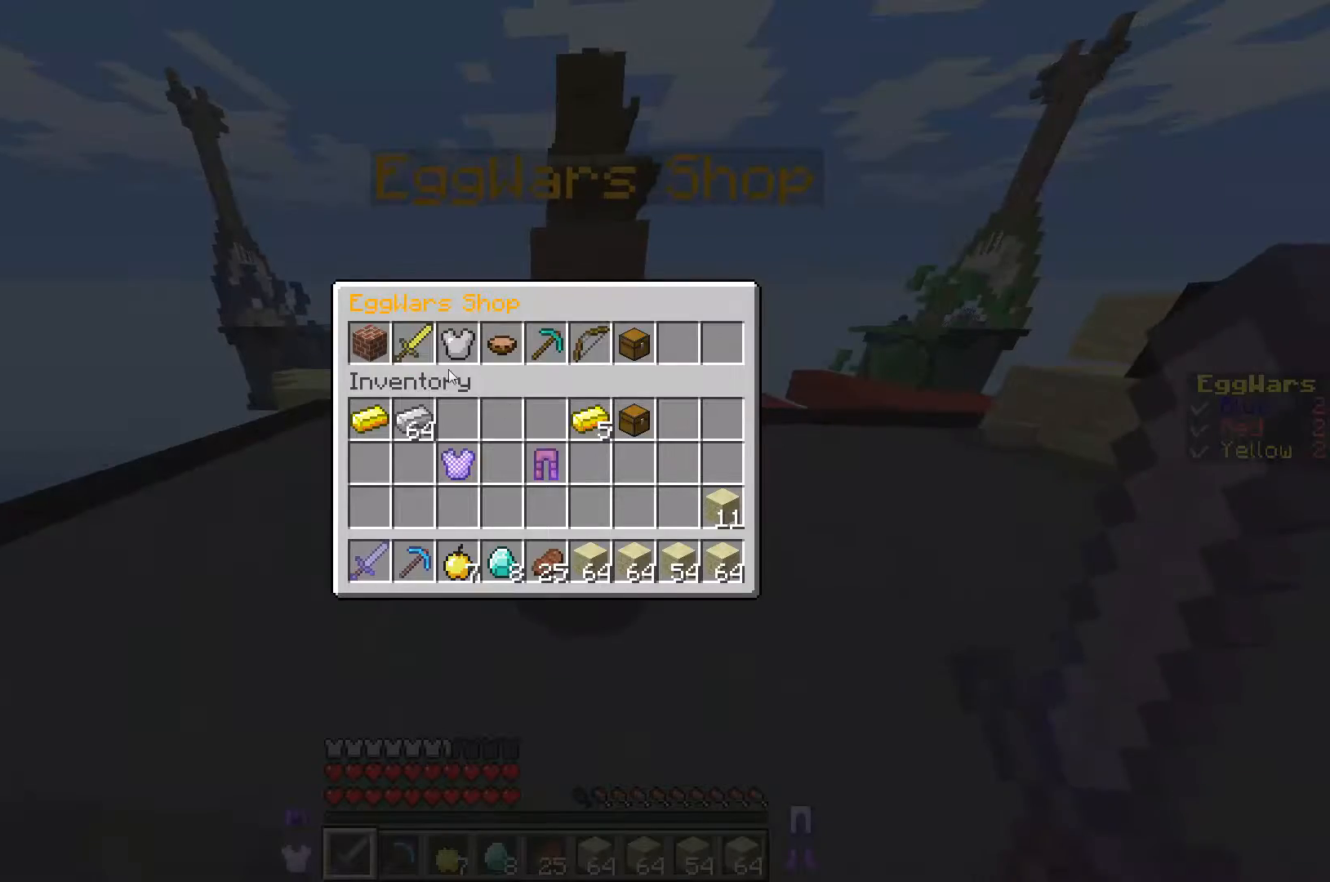
{"keys": [], "events": []}
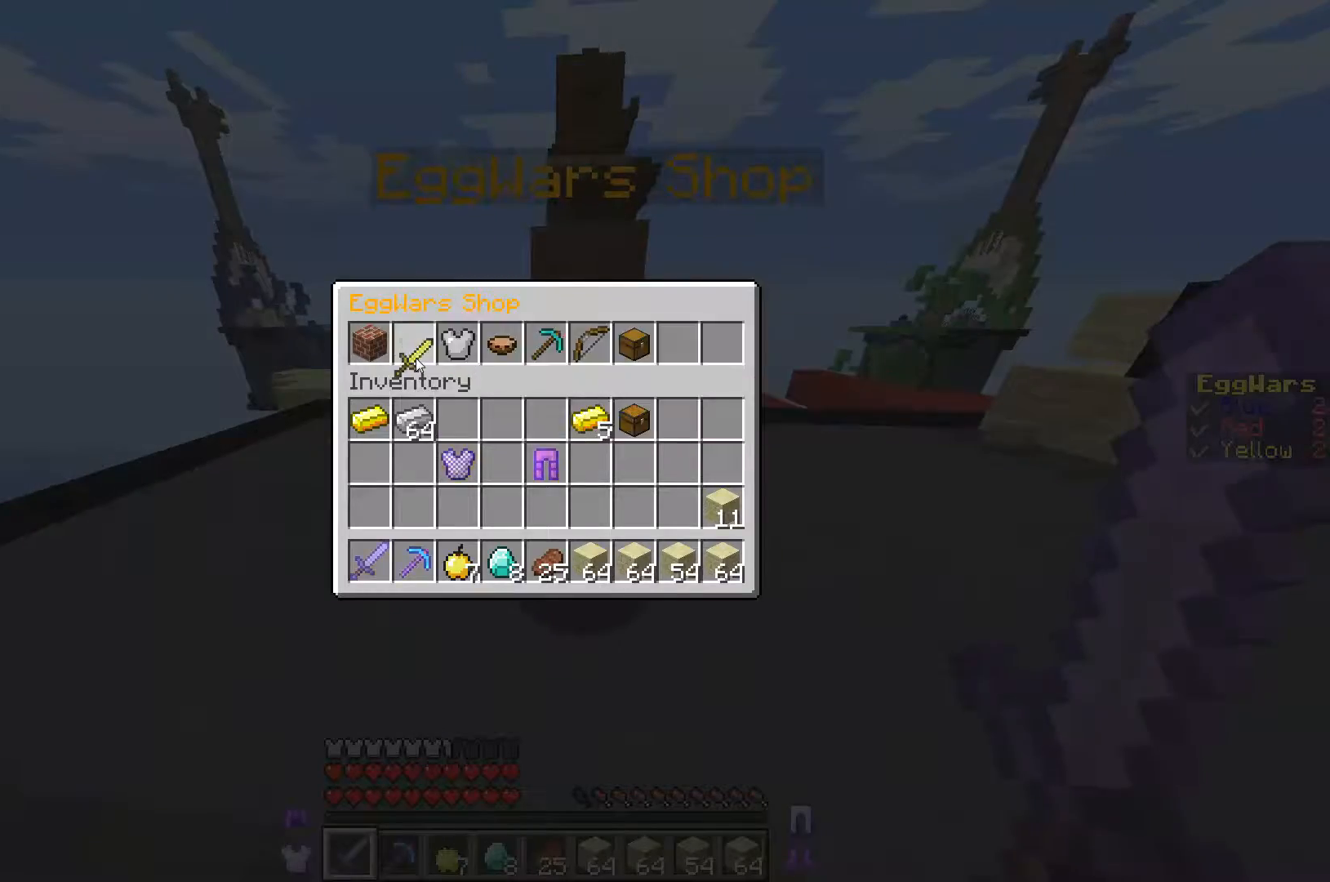
{"keys": [], "events": []}
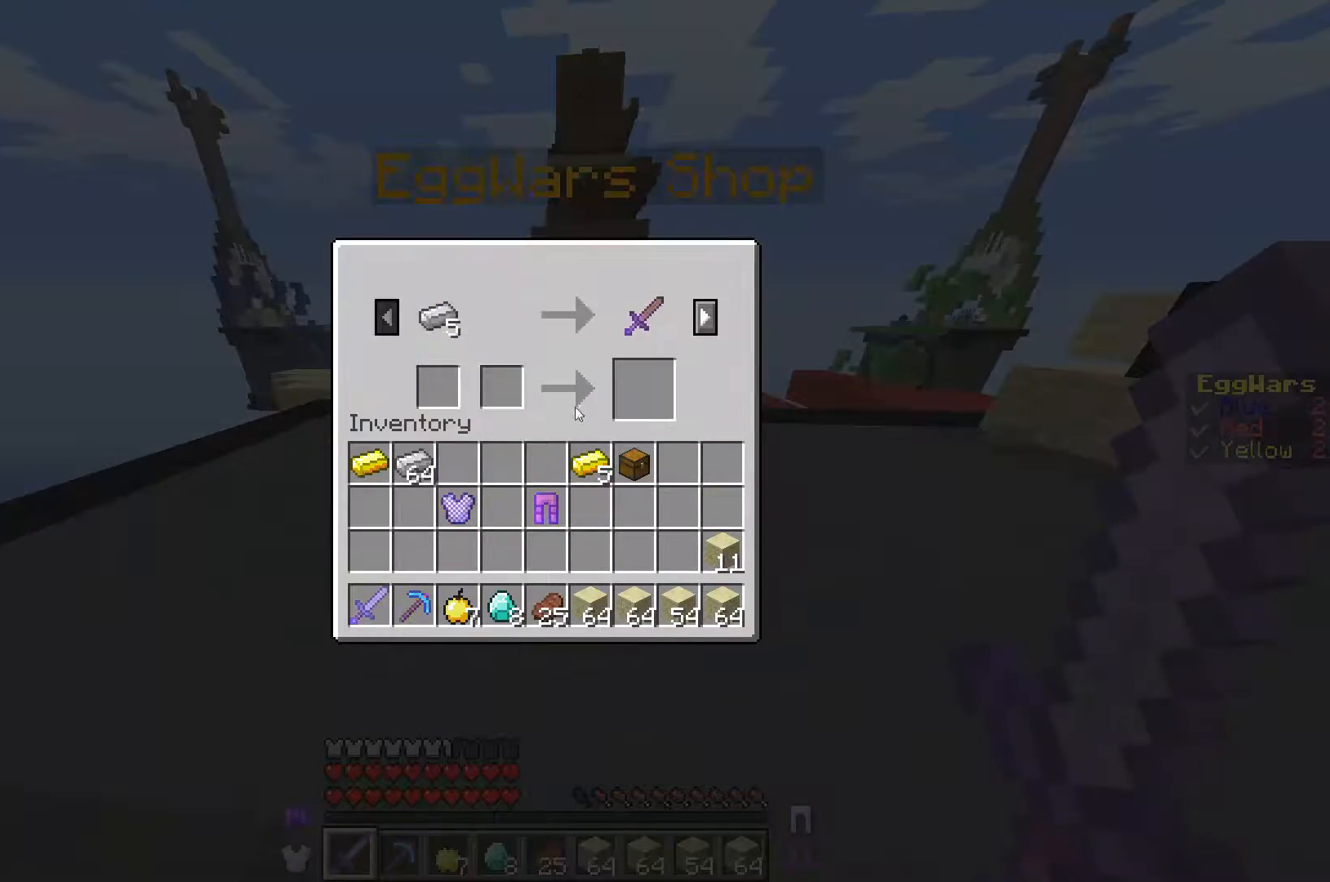
{"keys": [], "events": []}
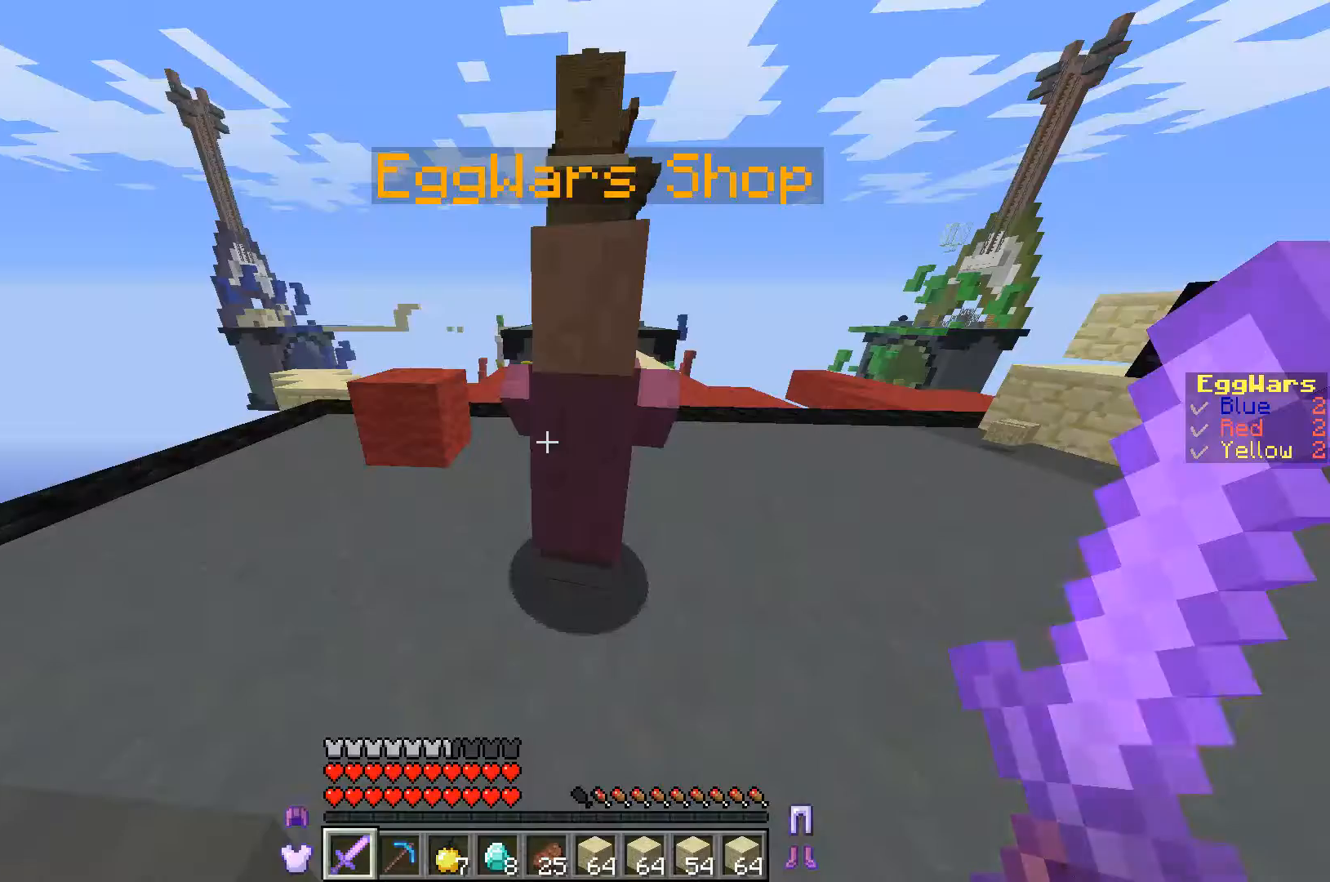
{"keys": ["w"], "events": [[500, "w", "down"]]}
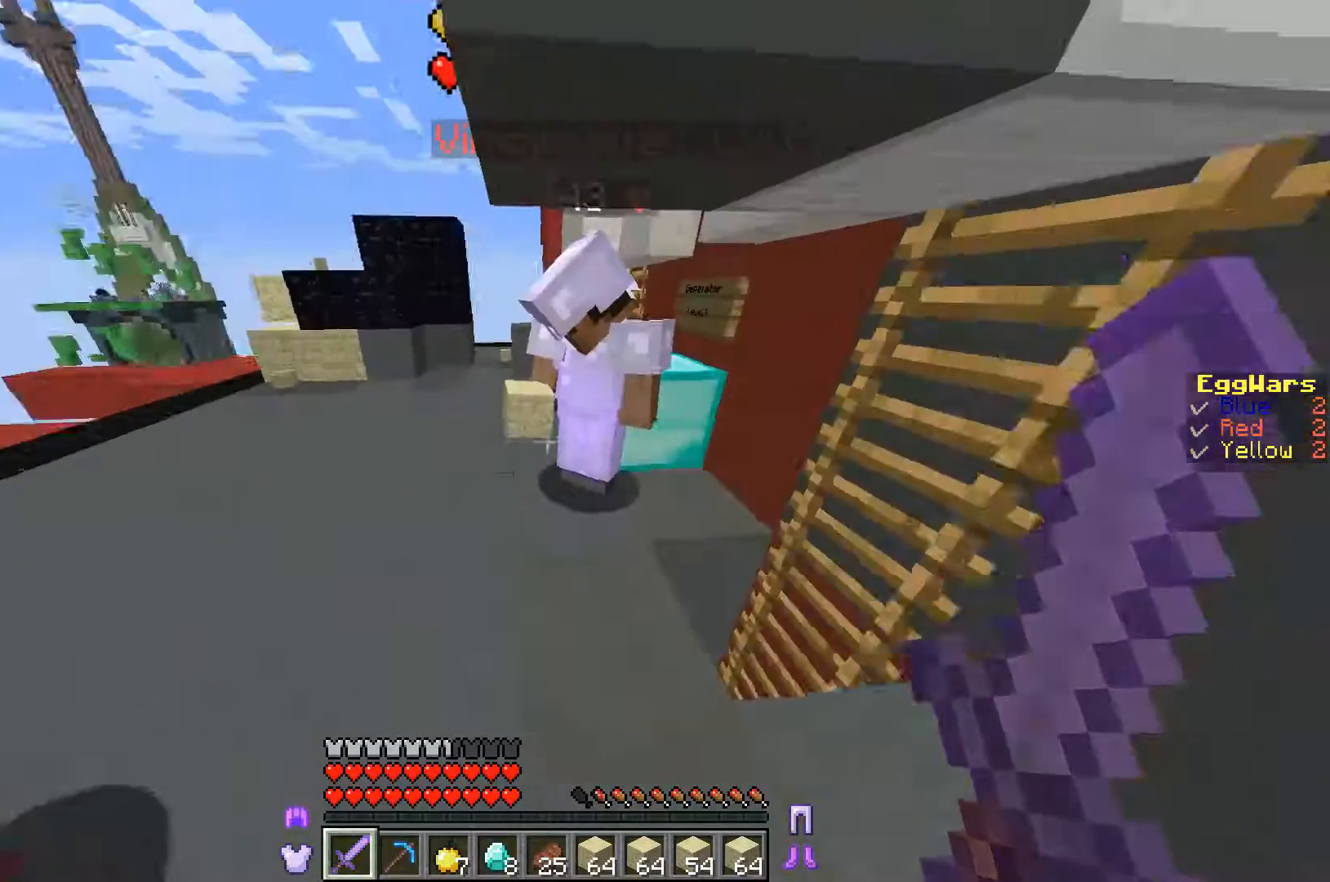
{"keys": []}
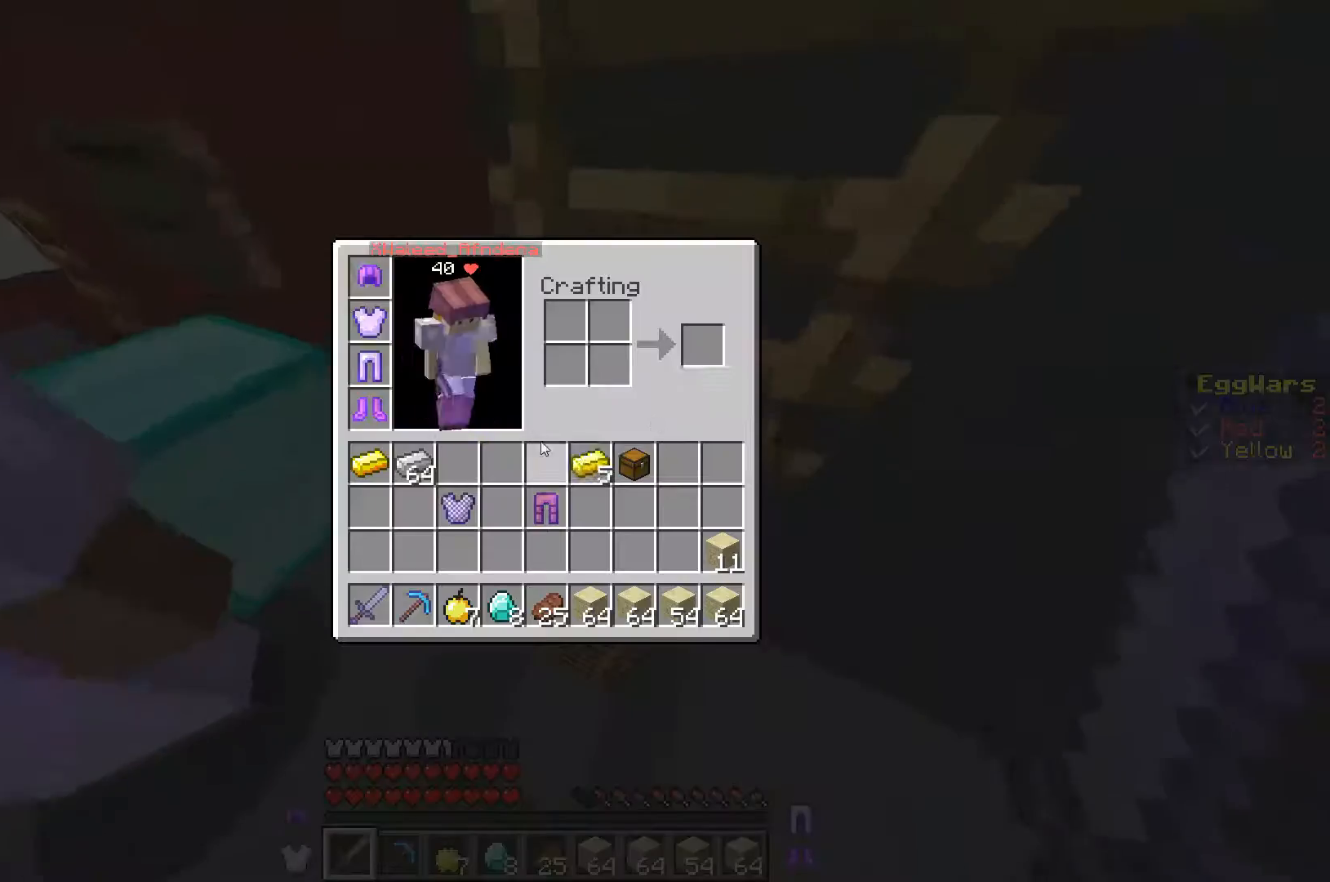
{"keys": [], "events": []}
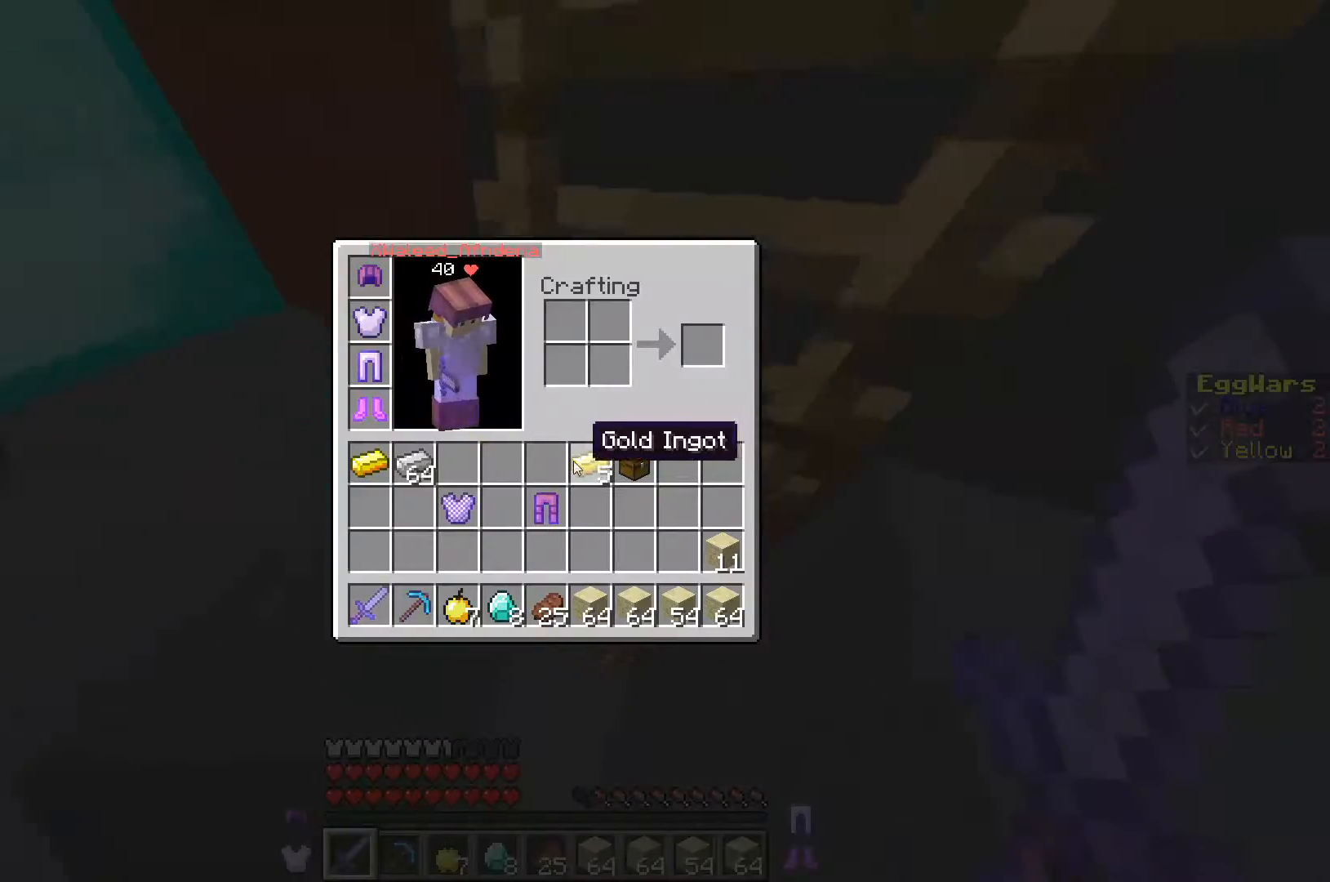
{"keys": [], "events": []}
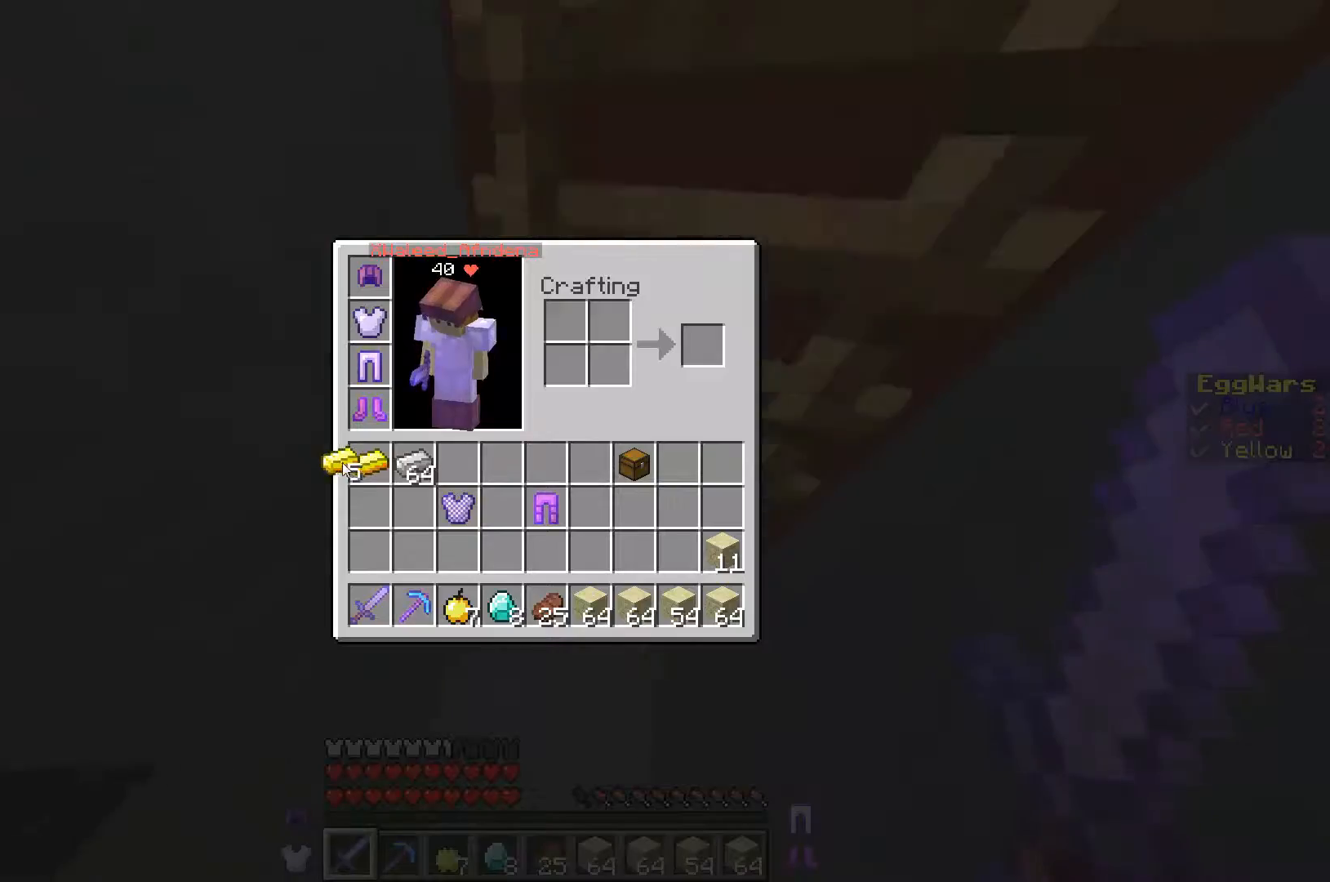
{"keys": [], "events": []}
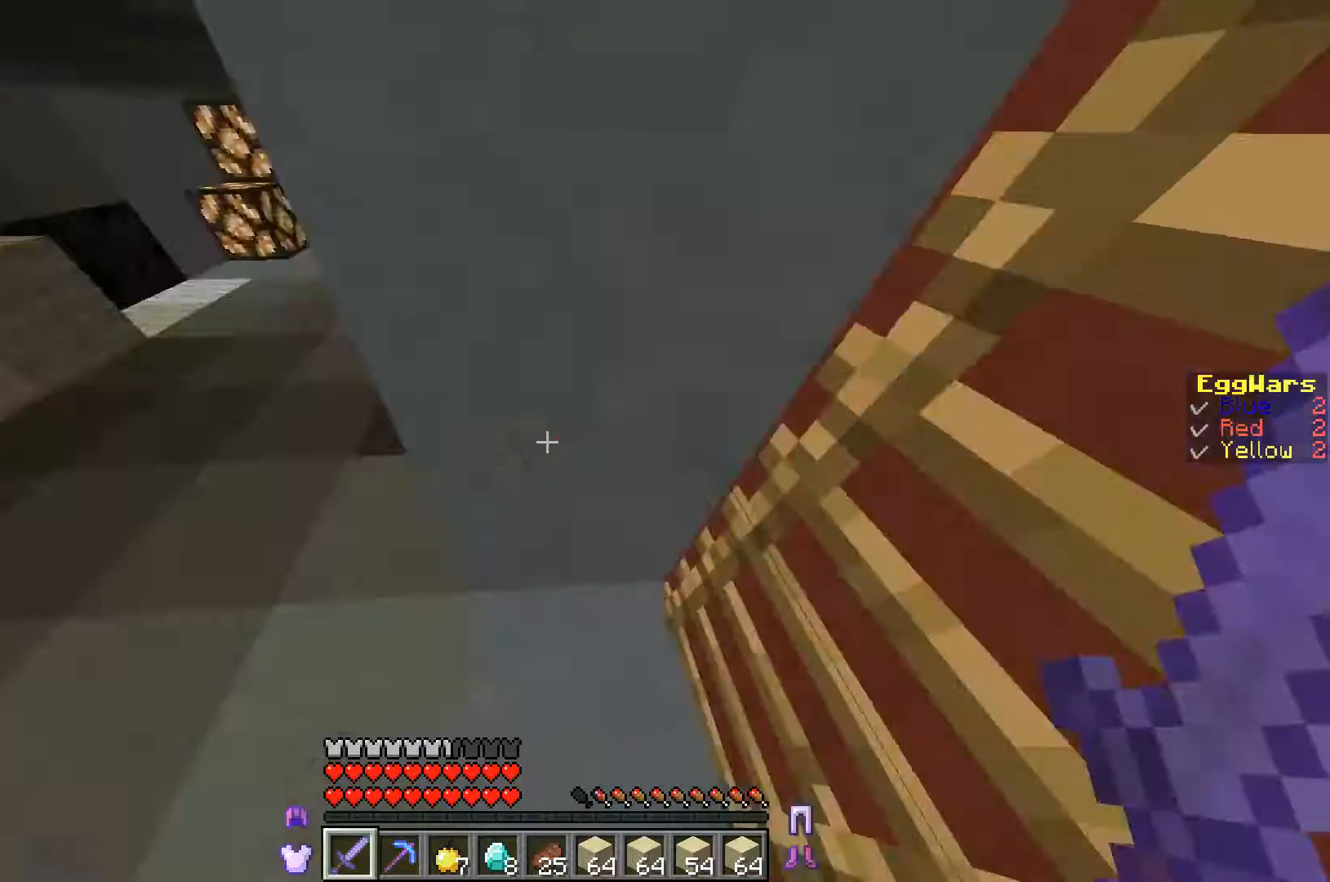
{"keys": ["w"], "events": [[33, "a", "down"], [133, "w", "down"], [433, "a", "up"]]}
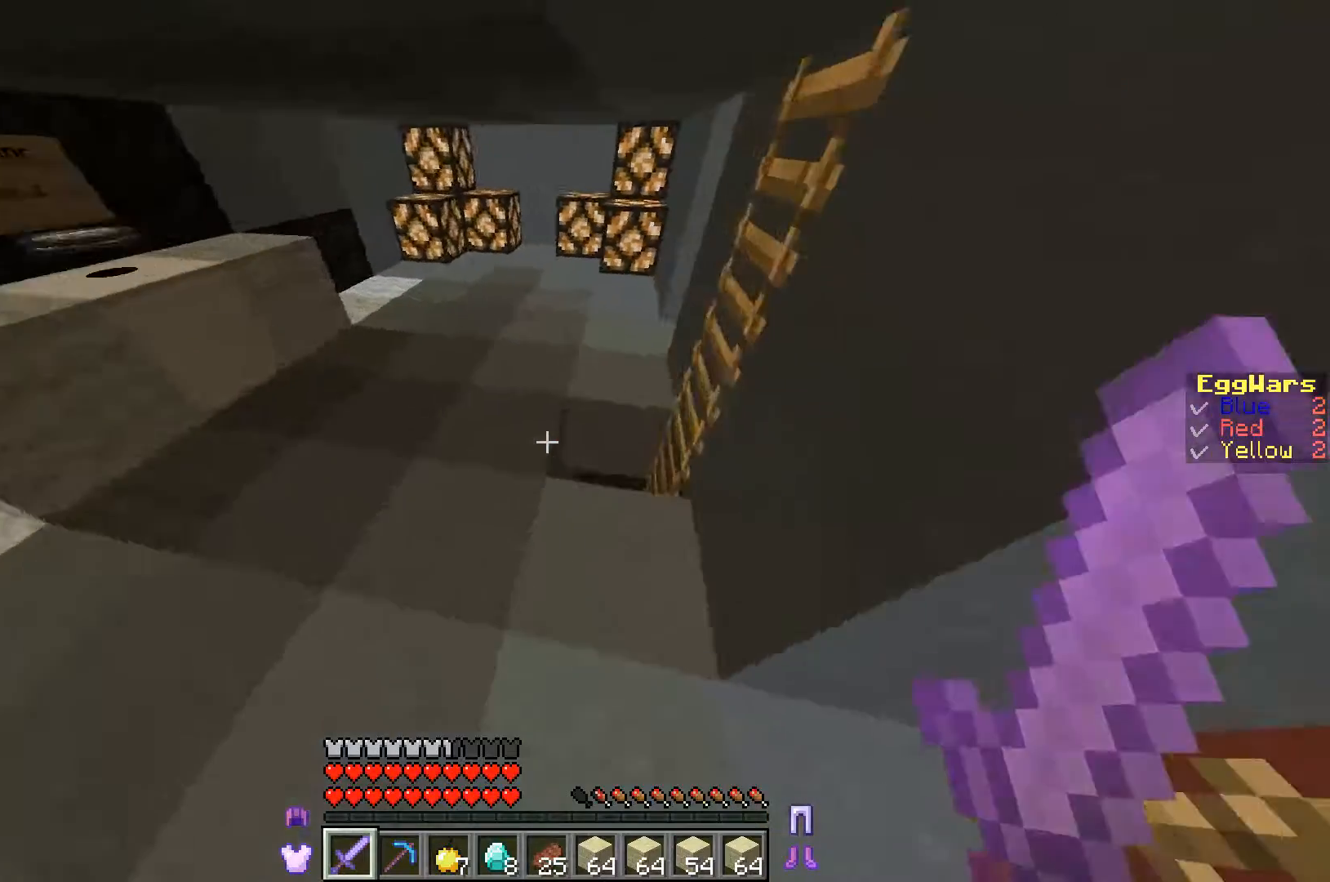
{"keys": [], "events": [[167, "d", "down"], [367, "d", "up"], [433, "w", "up"]]}
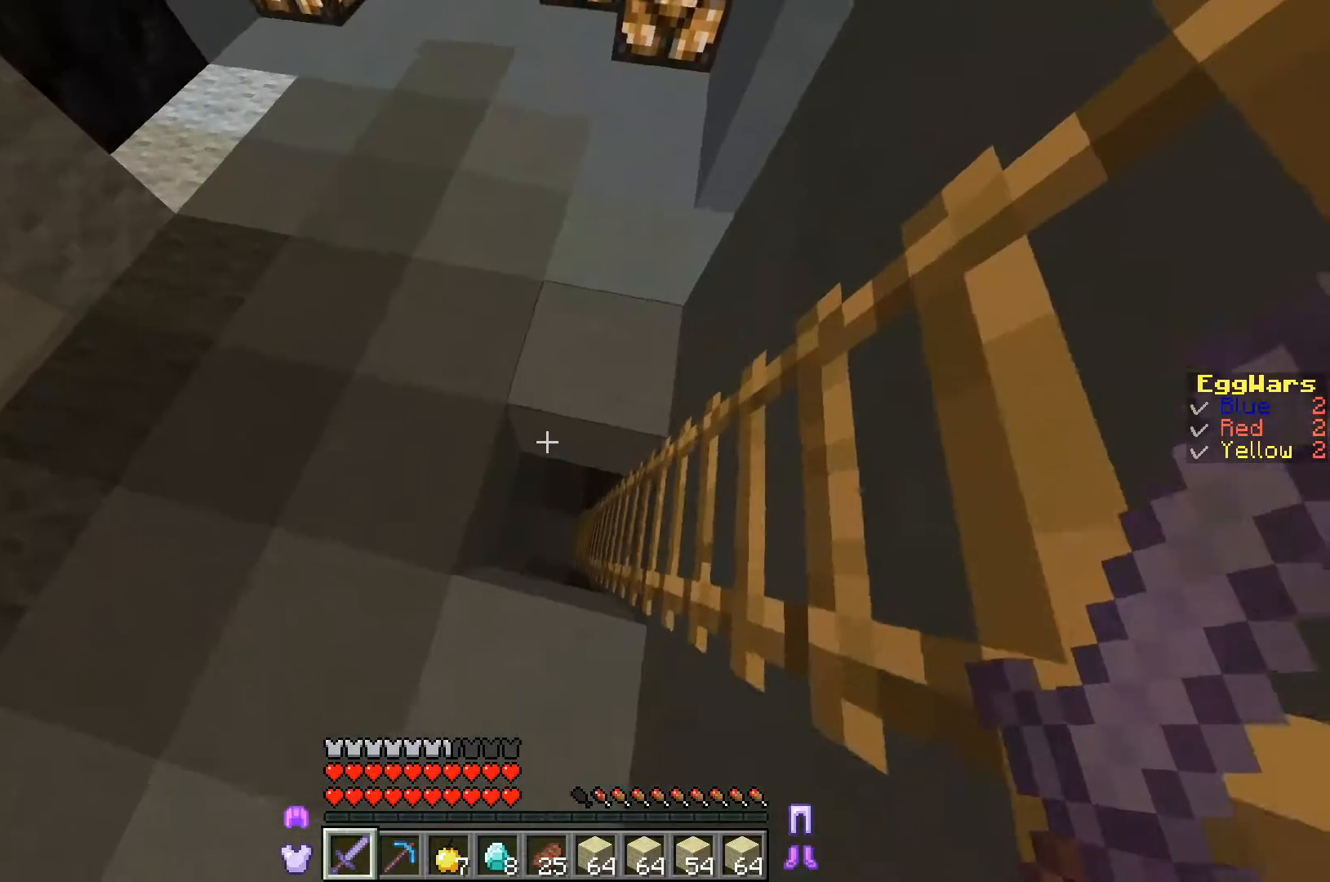
{"keys": [], "events": [[200, "d", "down"], [333, "d", "up"]]}
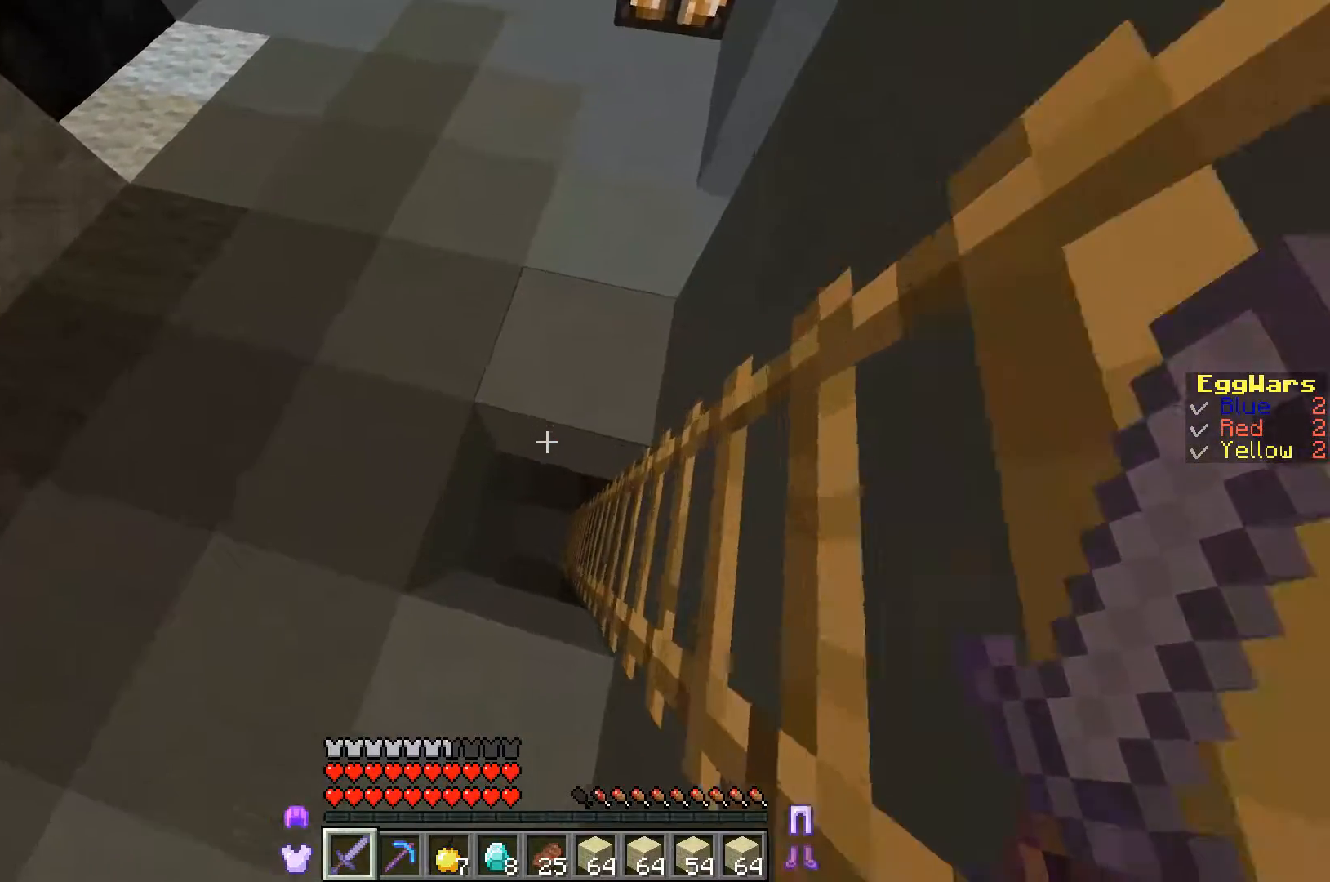
{"keys": [], "events": []}
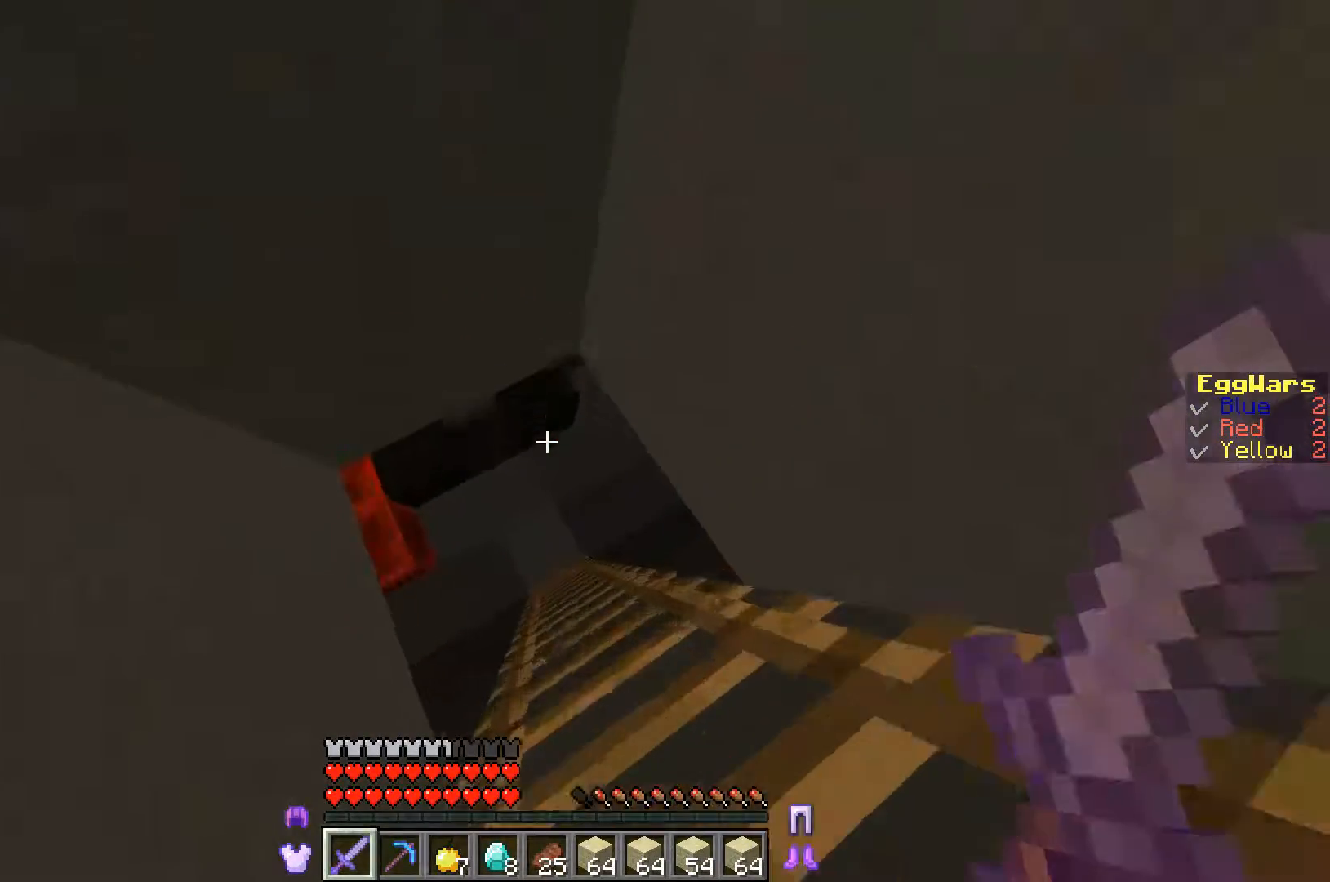
{"keys": ["w"], "events": [[400, "w", "down"]]}
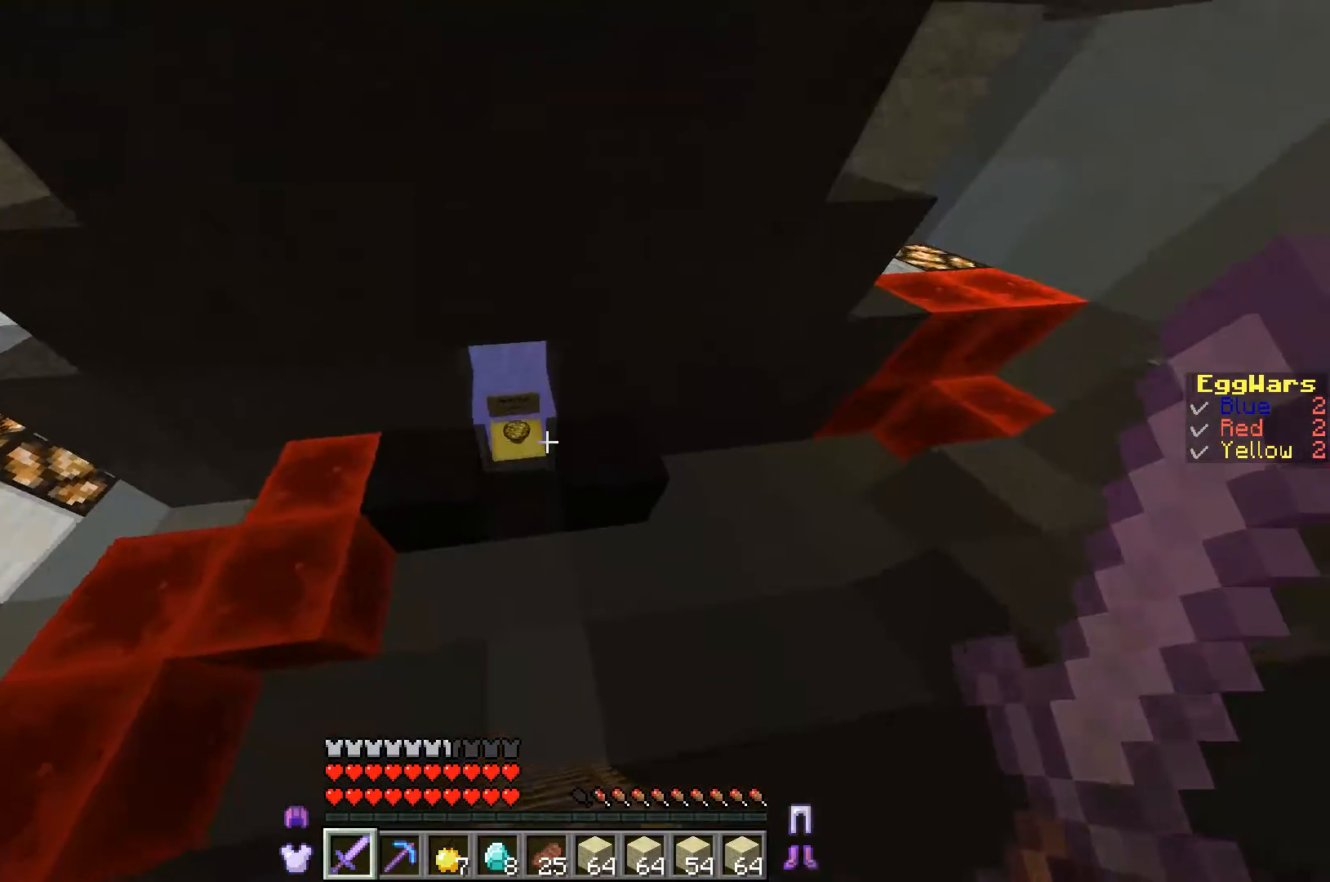
{"keys": ["w"], "events": []}
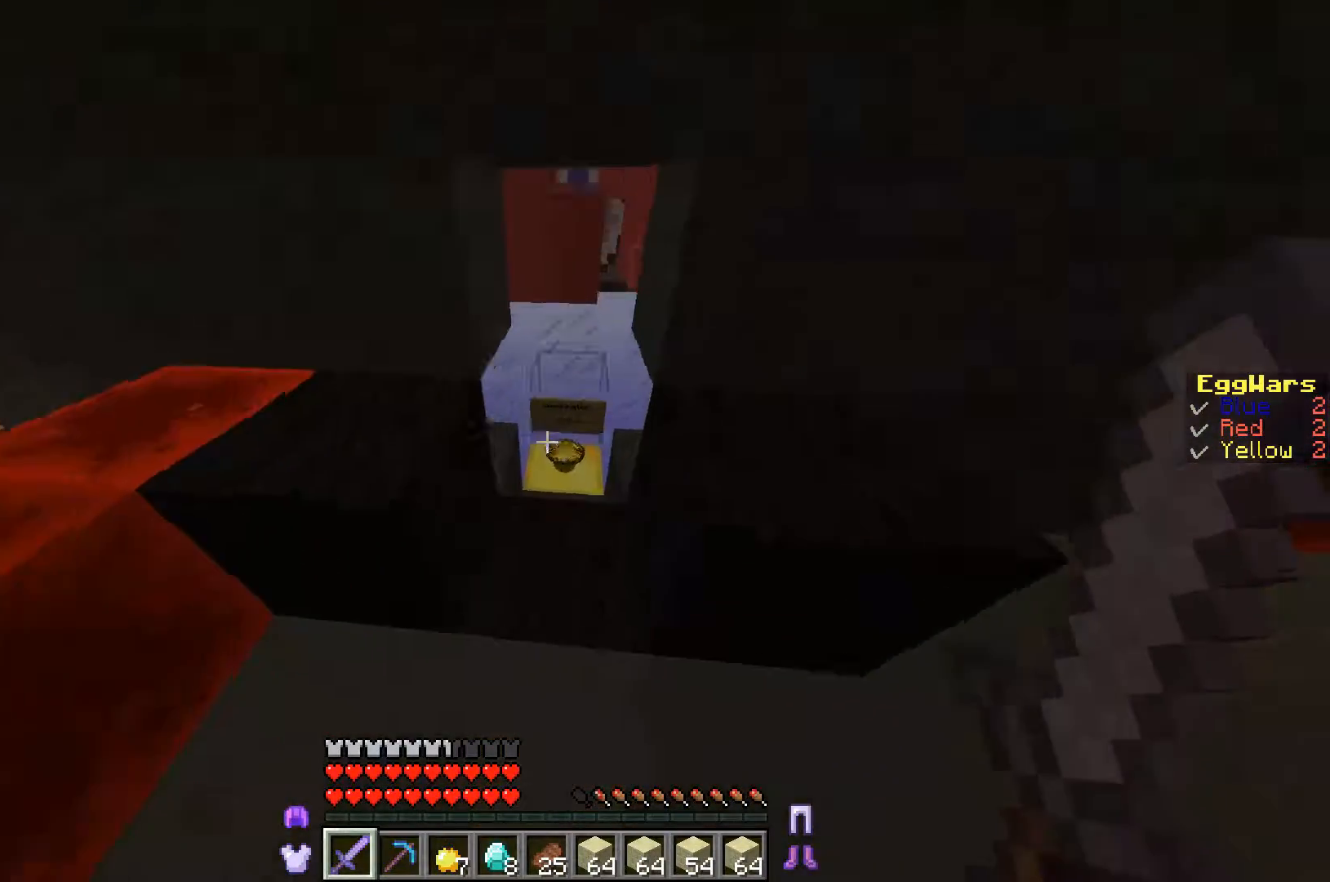
{"keys": ["w"], "events": []}
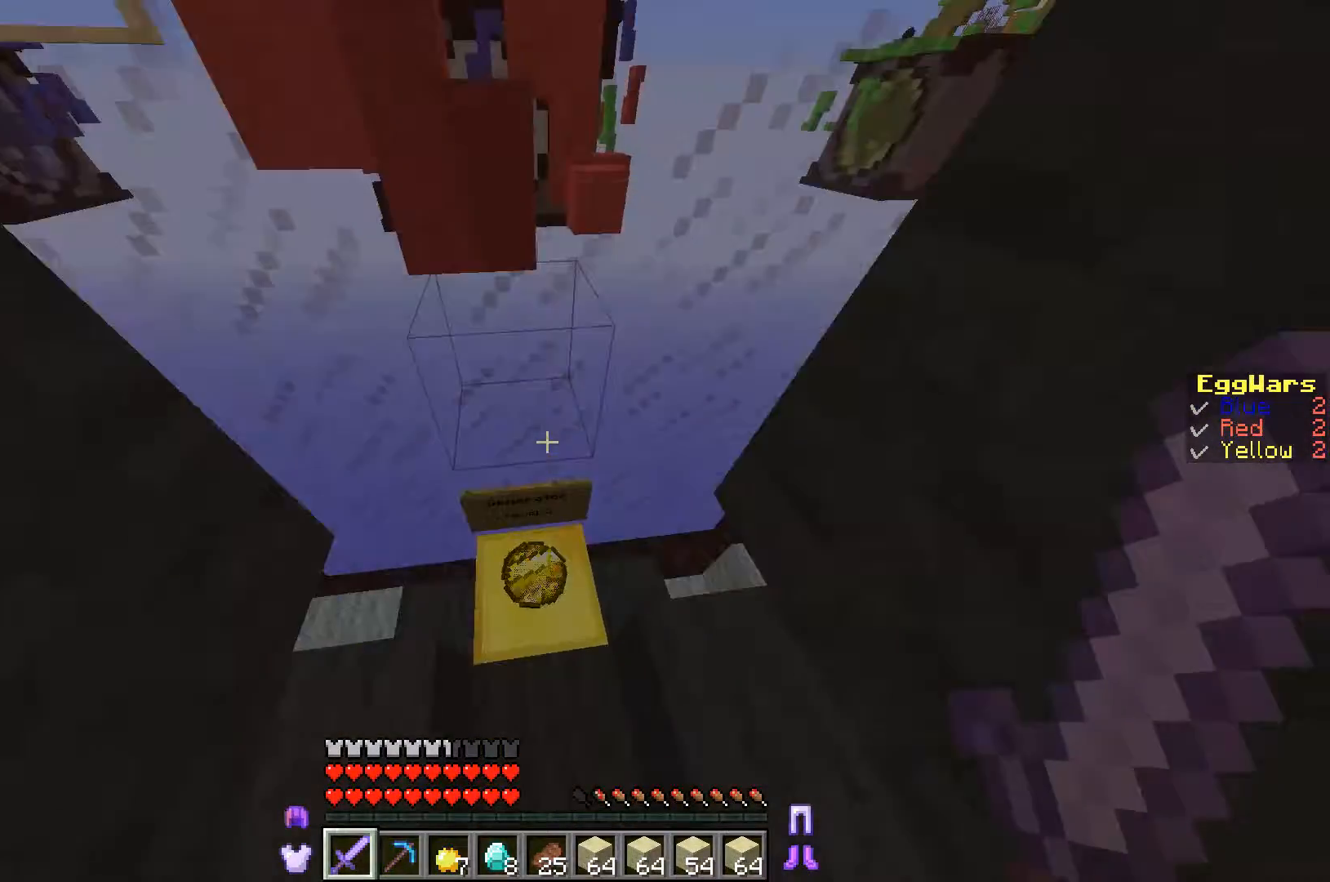
{"keys": [], "events": [[267, "w", "up"]]}
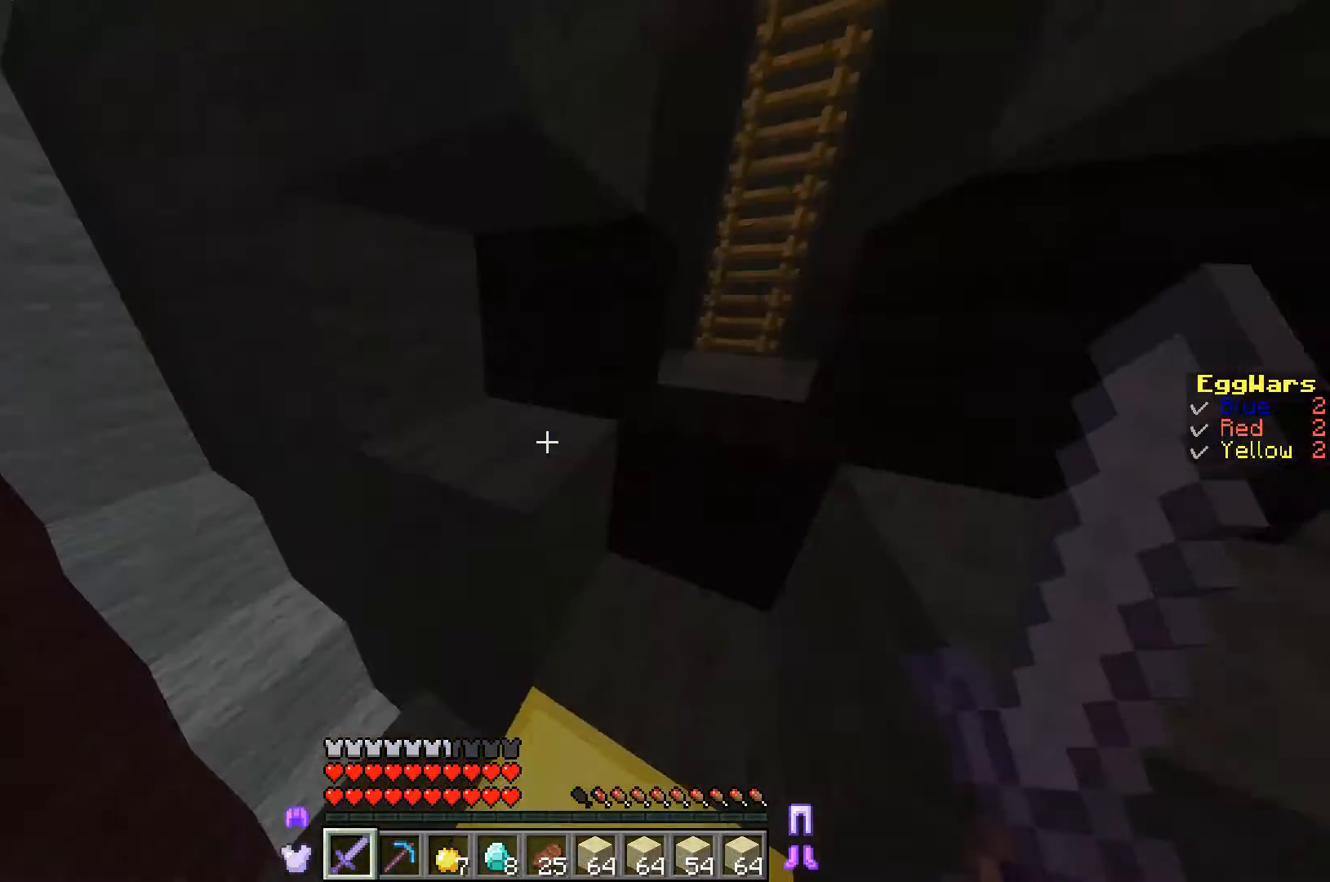
{"keys": ["w"], "events": [[167, "w", "down"]]}
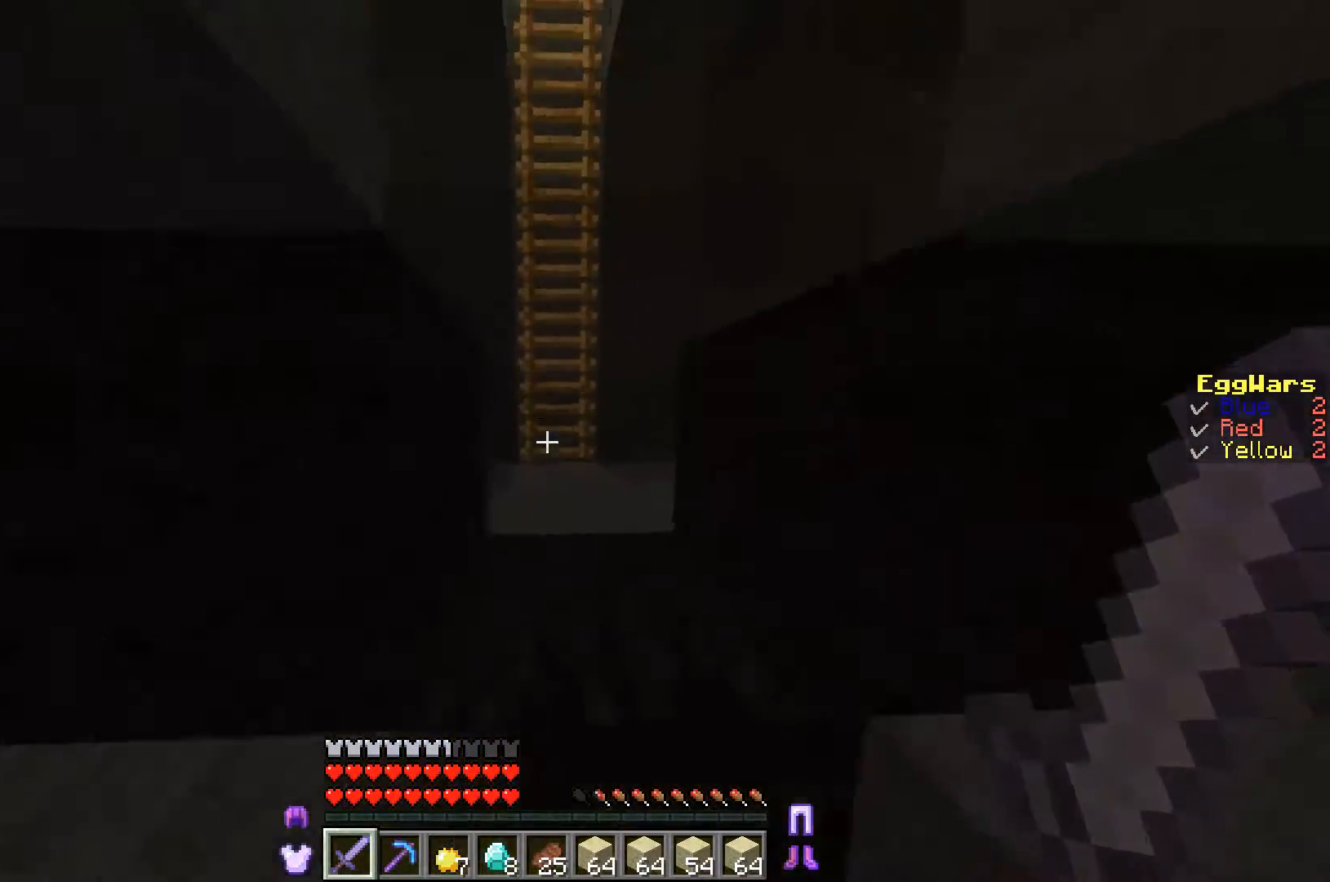
{"keys": ["w"], "events": []}
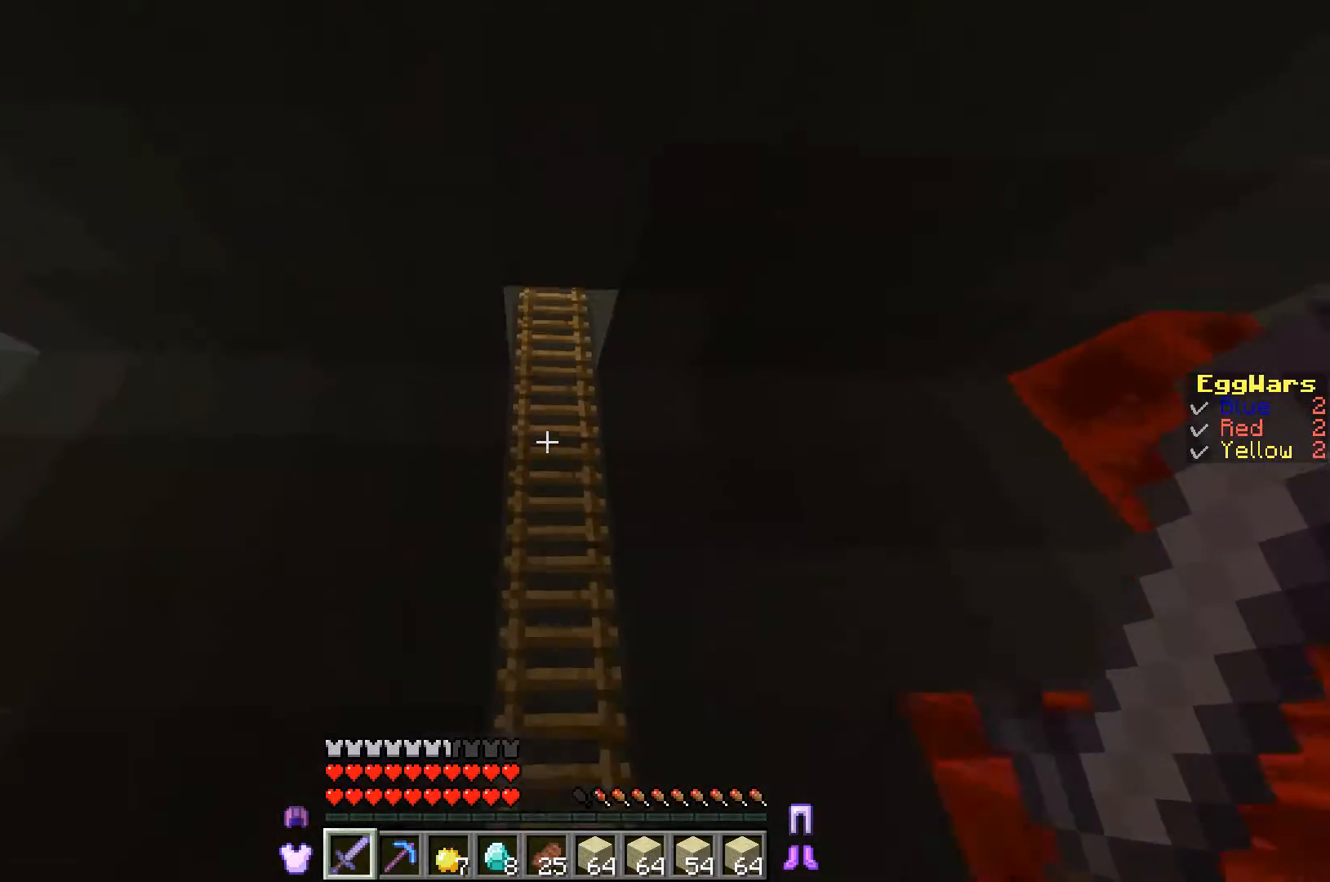
{"keys": ["w"], "events": []}
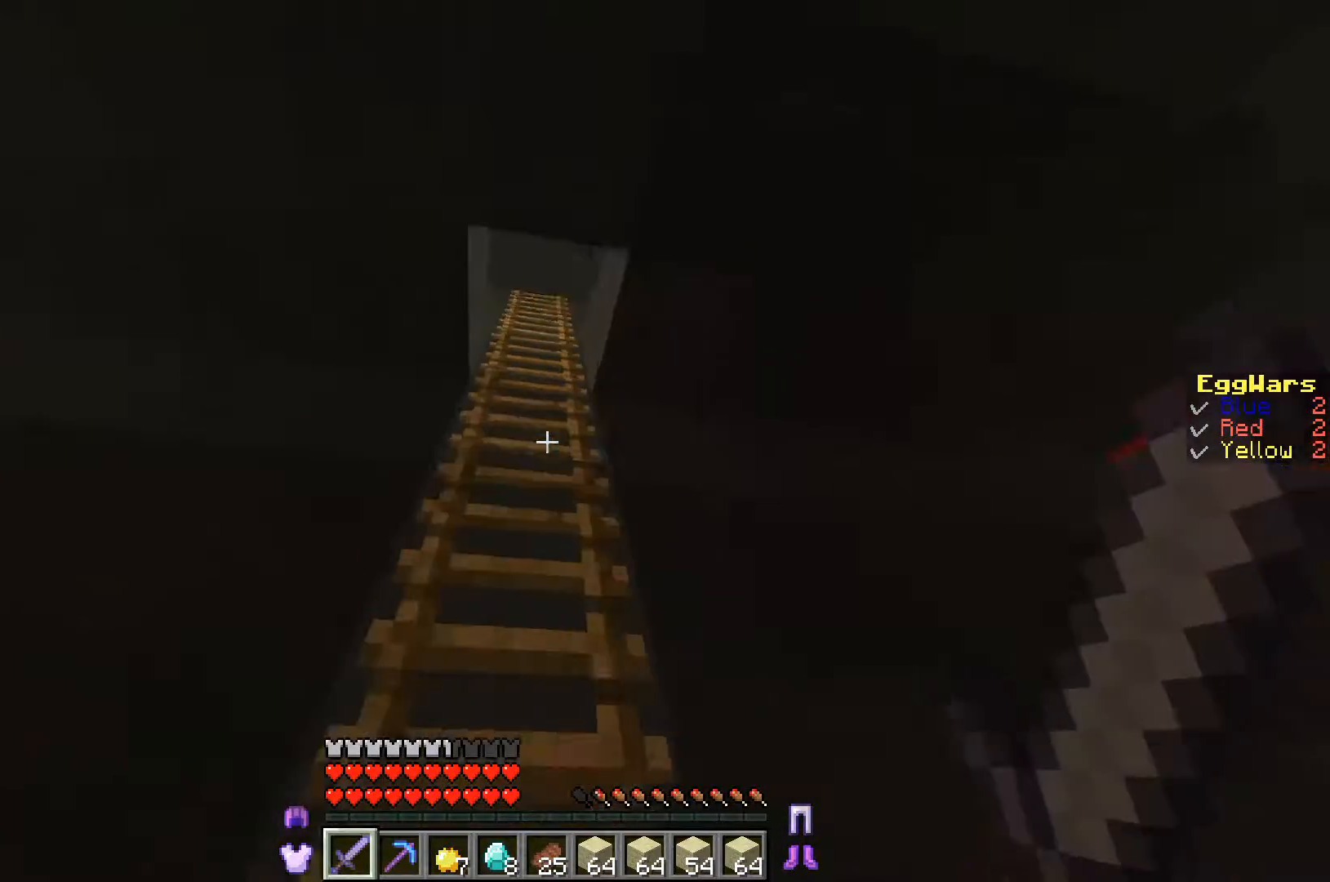
{"keys": ["w"], "events": []}
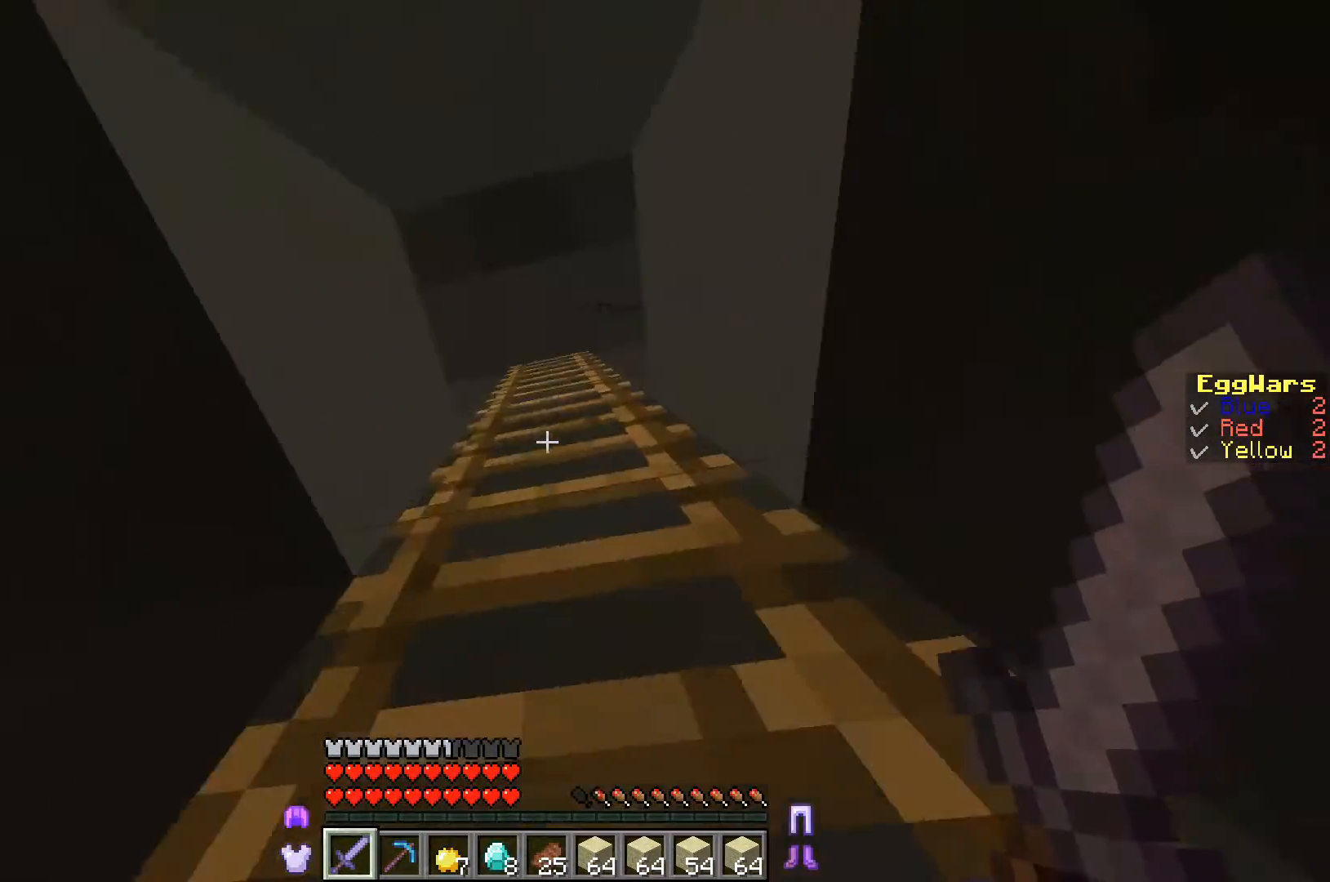
{"keys": ["w"], "events": []}
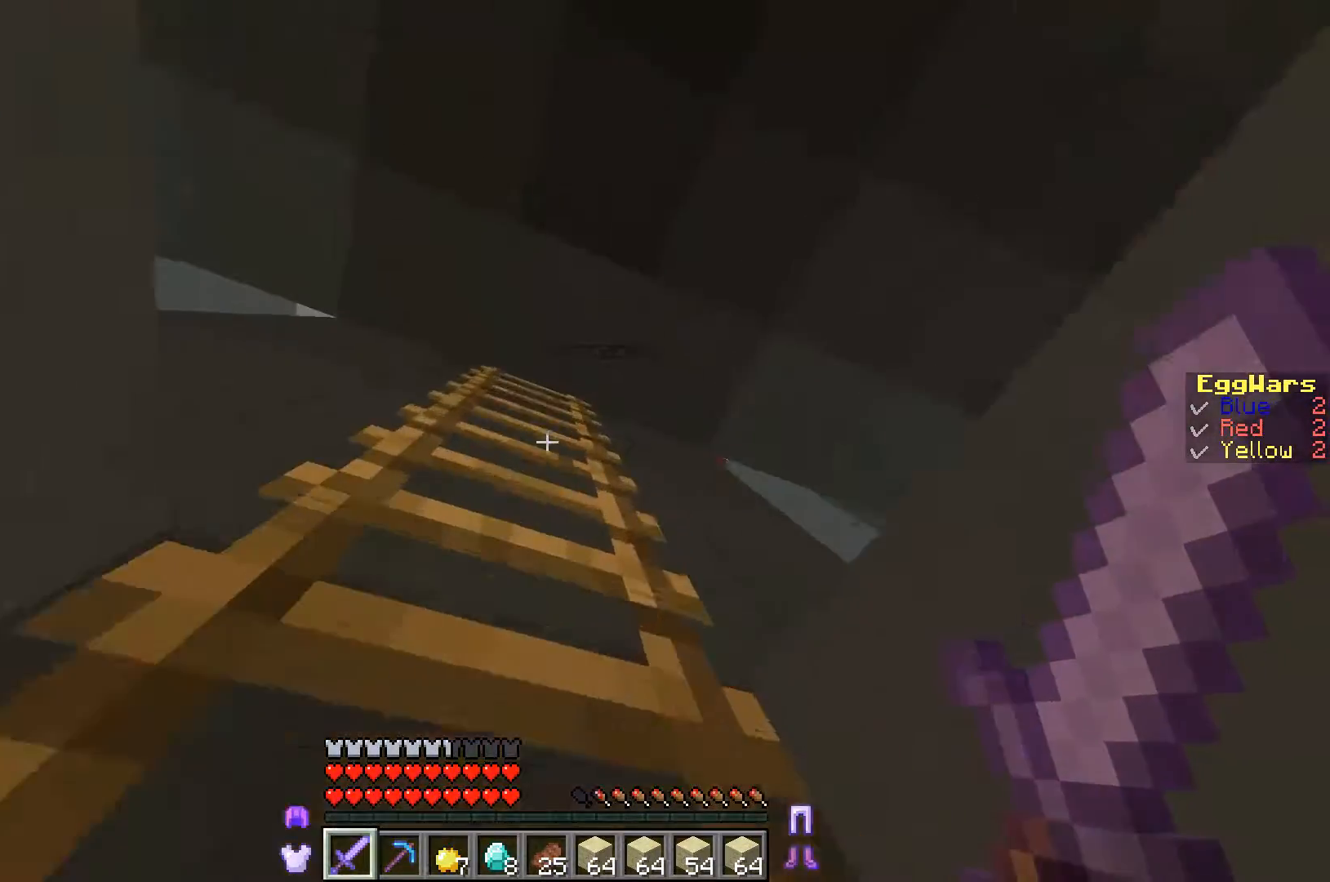
{"keys": ["w"], "events": [[200, "a", "down"], [467, "a", "up"]]}
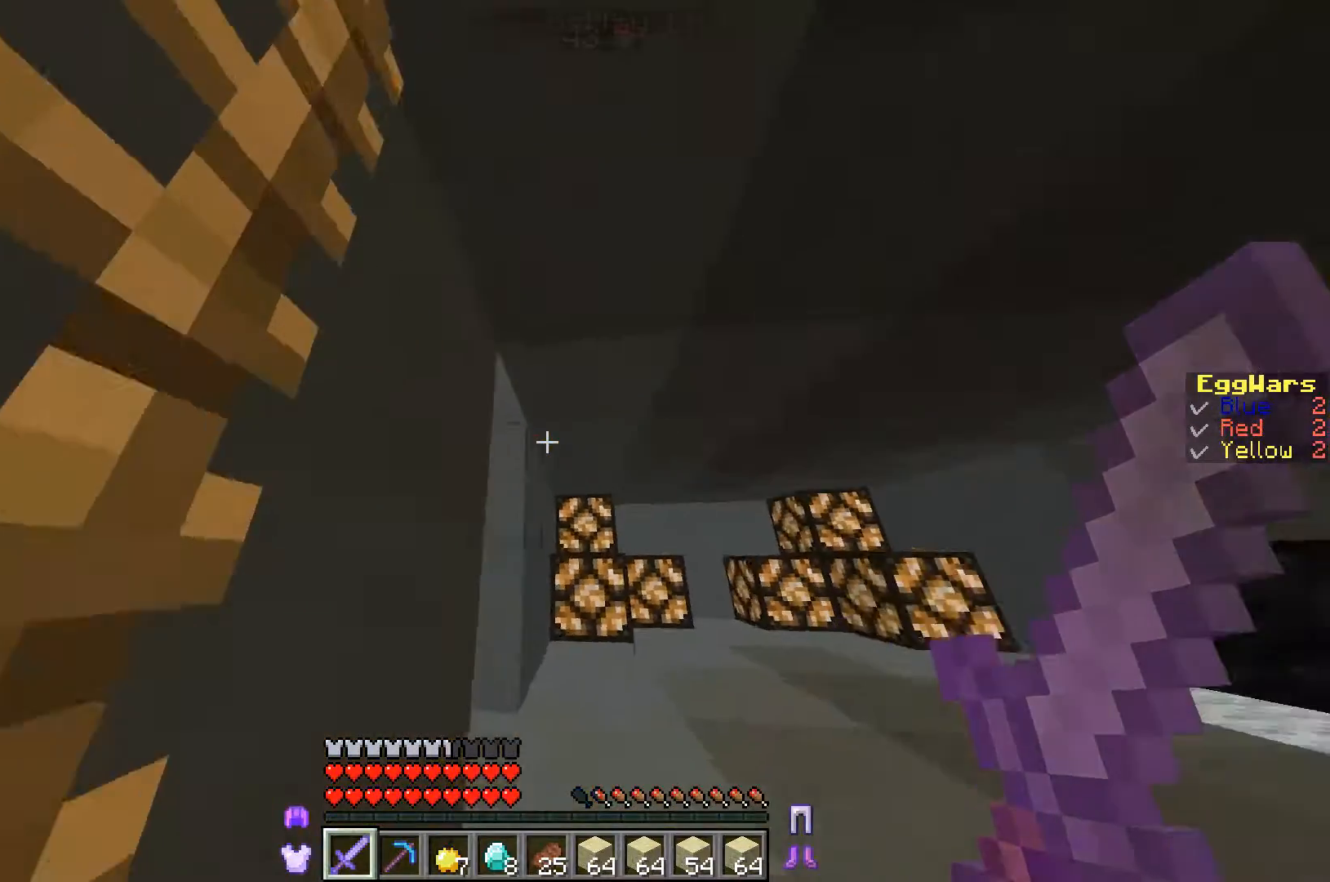
{"keys": ["w"], "events": []}
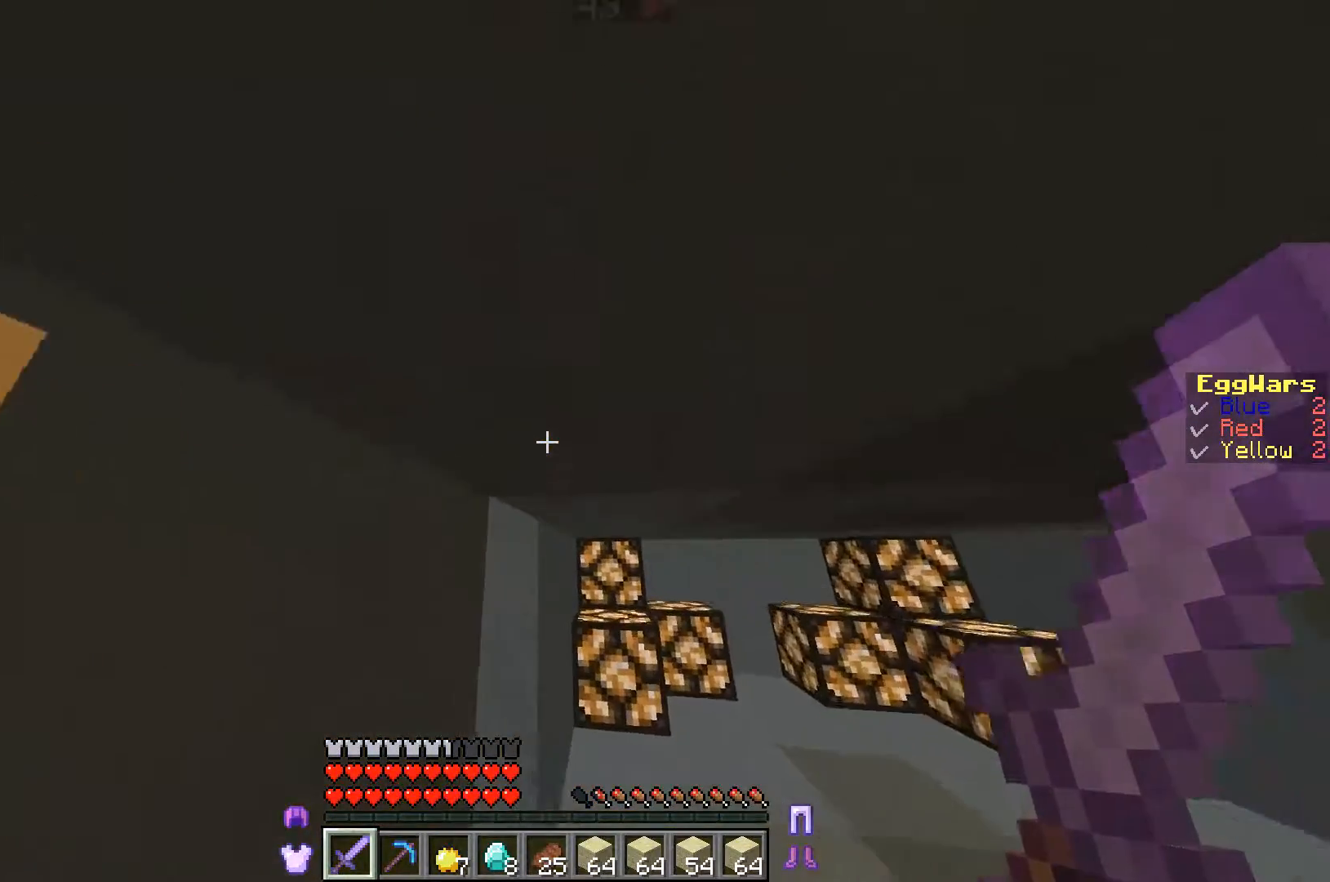
{"keys": ["w"], "events": []}
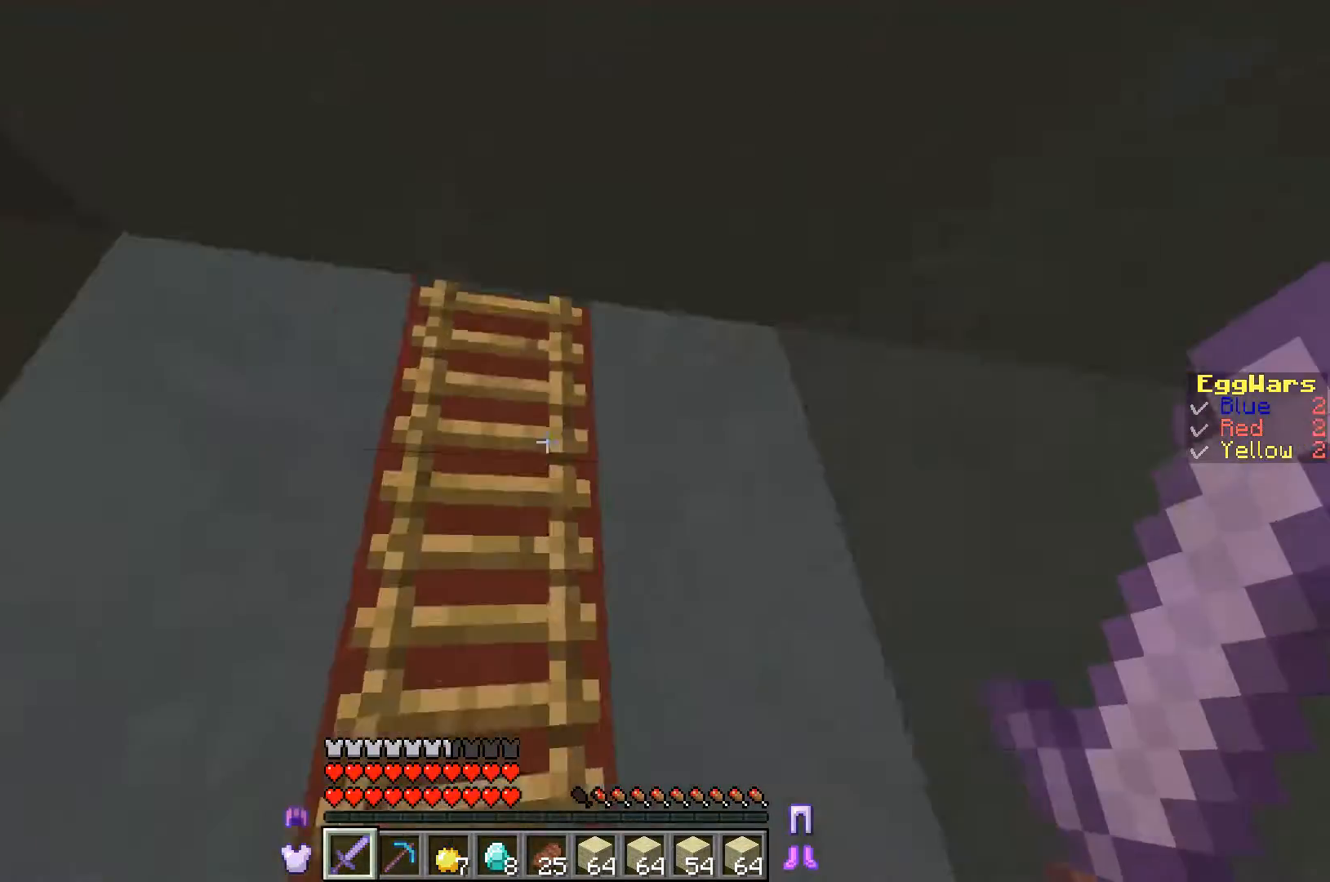
{"keys": ["a", "w"], "events": [[467, "a", "down"]]}
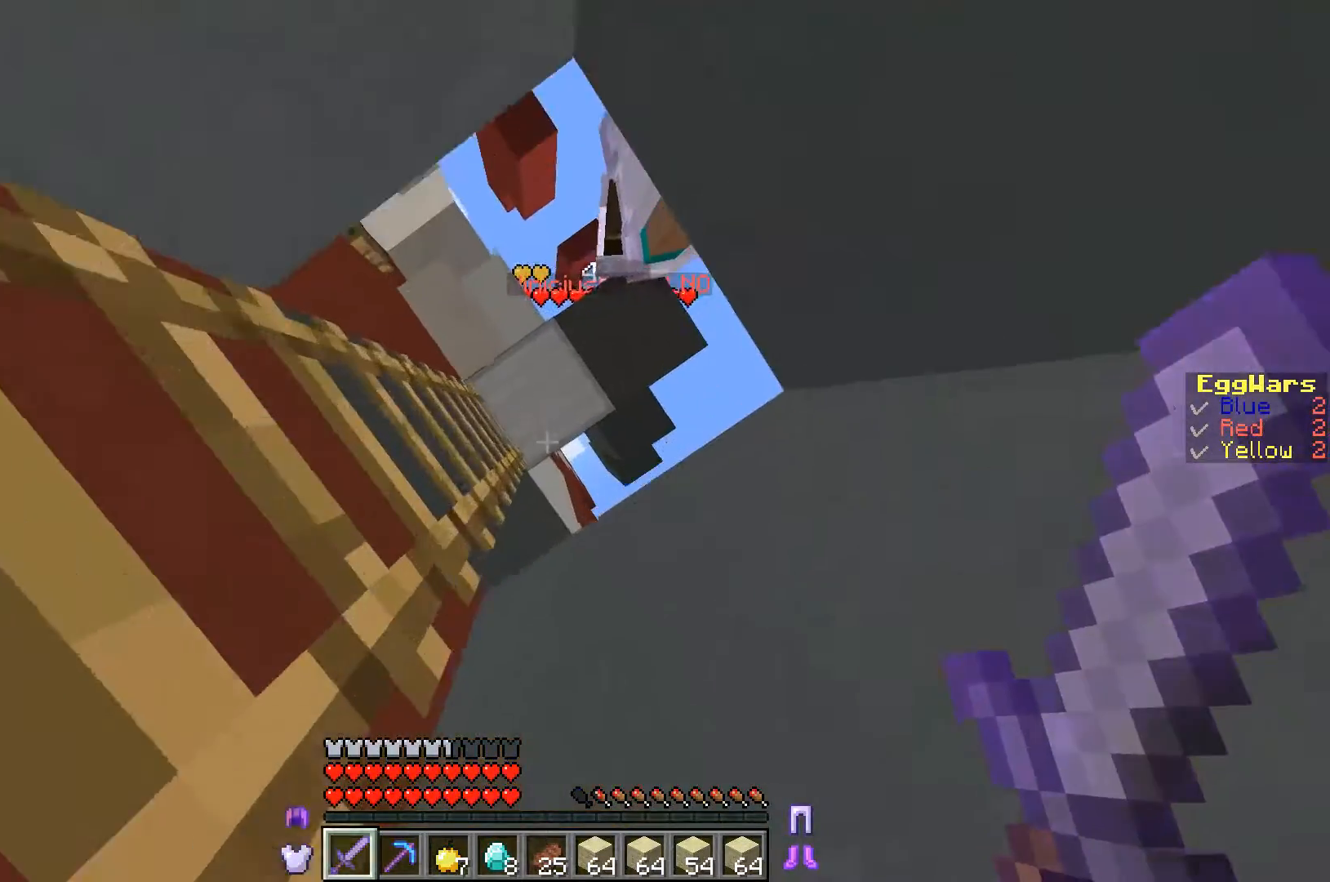
{"keys": ["a", "w"], "events": []}
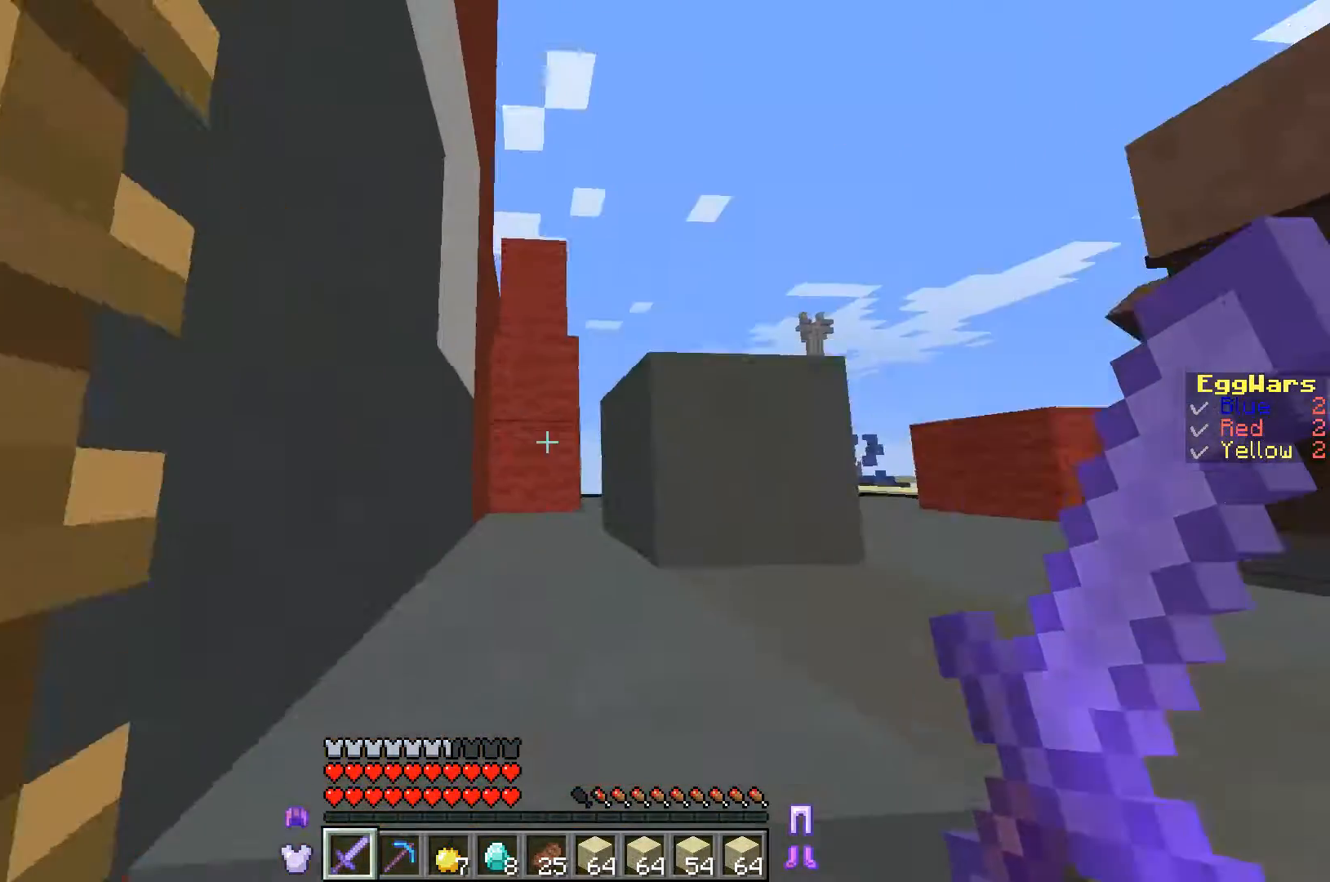
{"keys": ["a", "w"], "events": []}